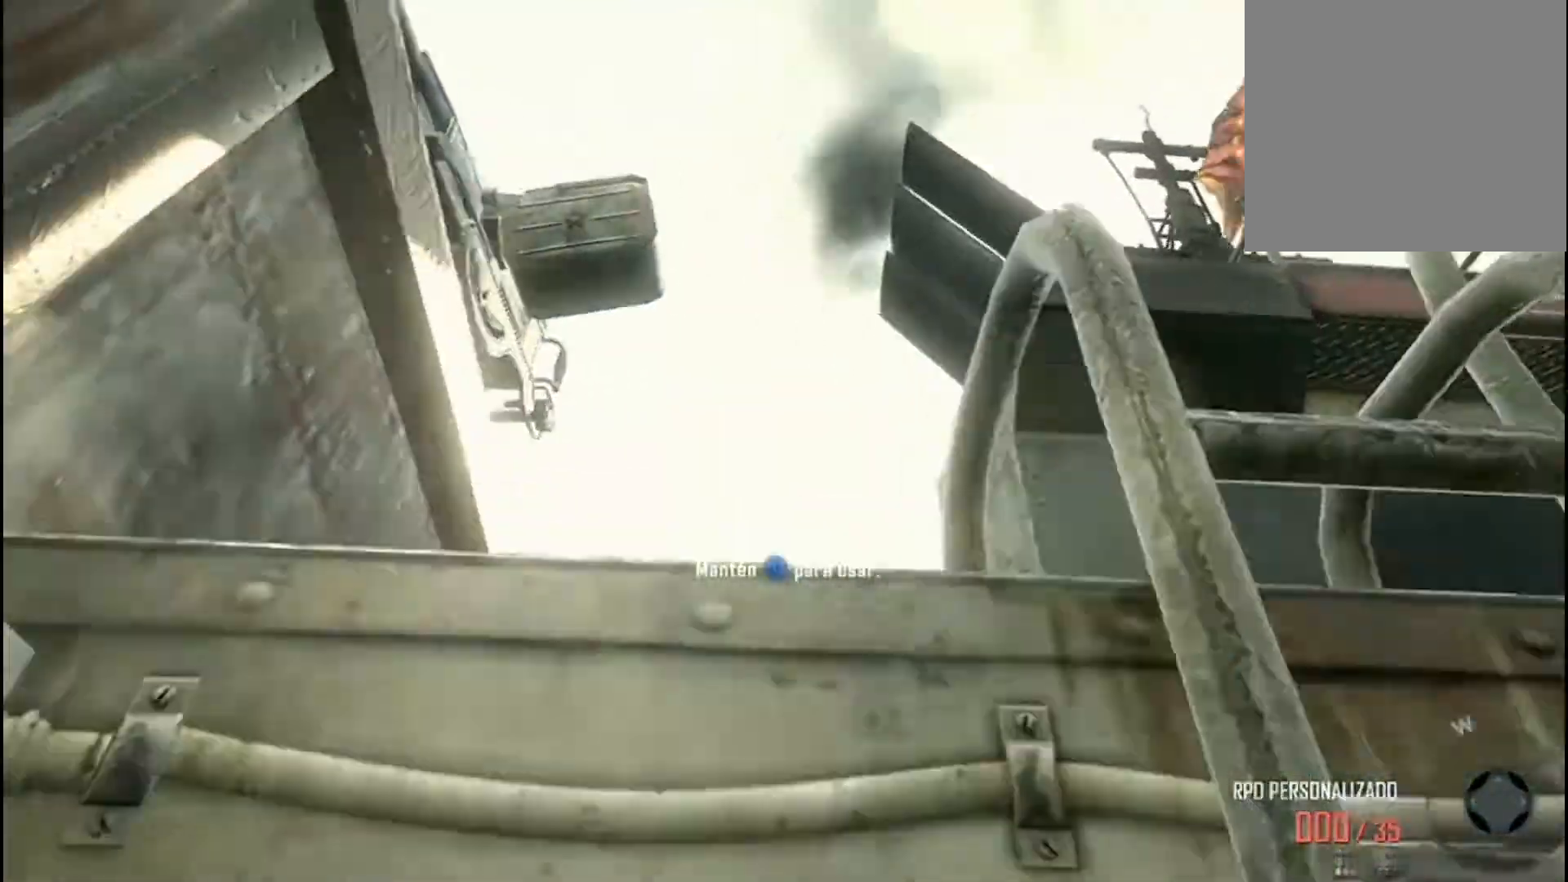
Gameplay with a controller (Xbox layout); each line is a JSON object with the inputs held at the frame after it. "events" lists button and stick changes between this image and that frame as [ms after this image, input, new state], when the widget could be followed in between.
{"buttons": [], "left_stick": "down-right", "right_stick": "right", "events": [[133, "right_stick", "center"], [433, "right_stick", "right"], [500, "left_stick", "down-right"]]}
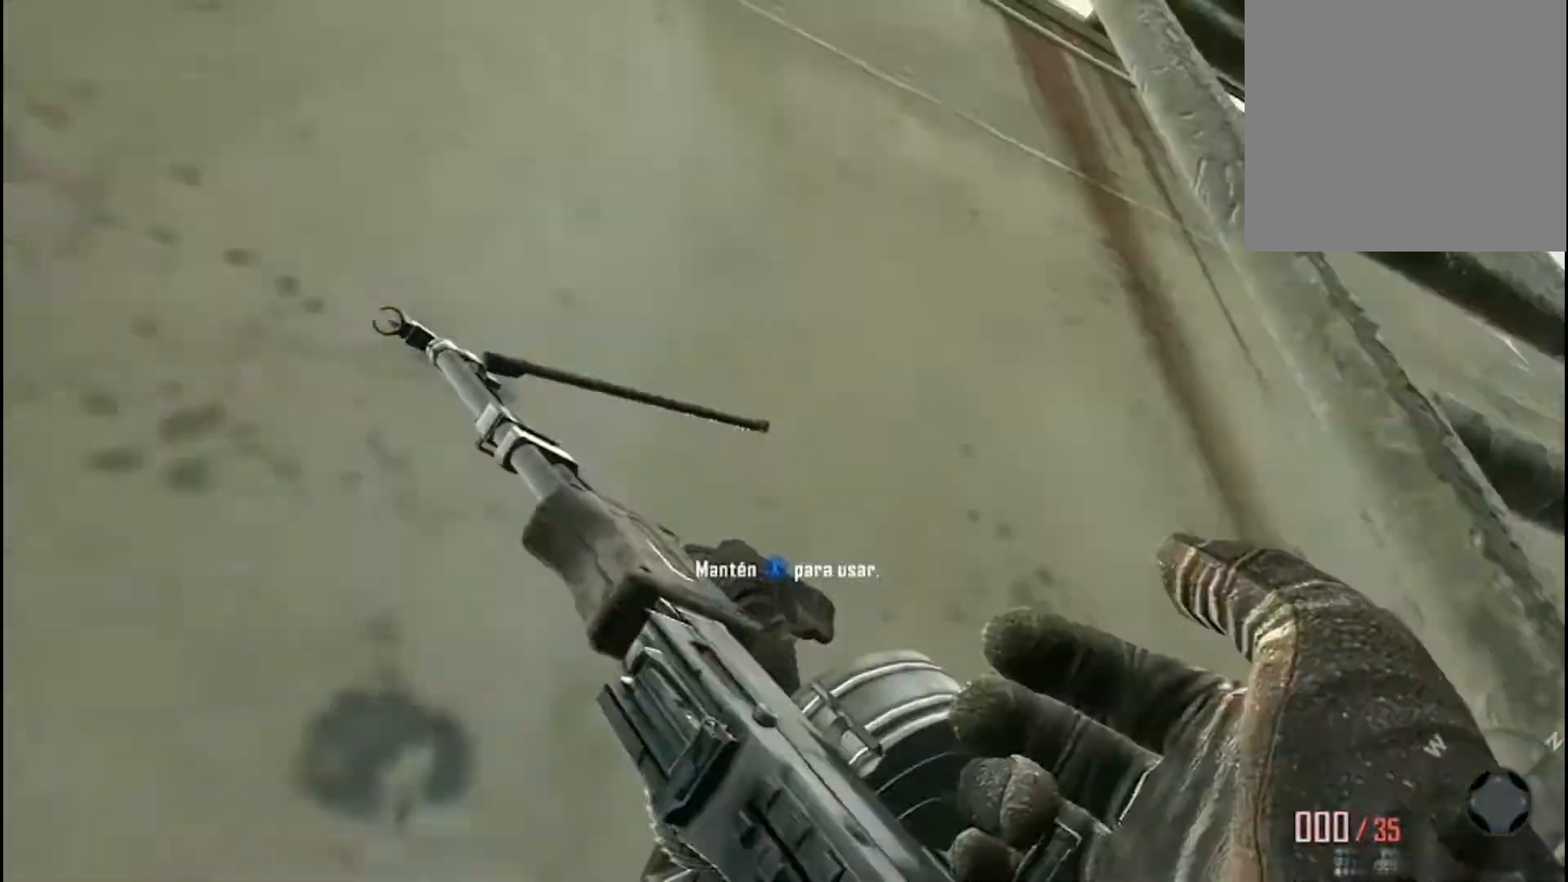
{"buttons": [], "left_stick": "up-left", "right_stick": "up-left", "events": [[34, "left_stick", "right"], [34, "right_stick", "center"], [234, "right_stick", "up-left"], [401, "left_stick", "up"], [467, "left_stick", "up-left"]]}
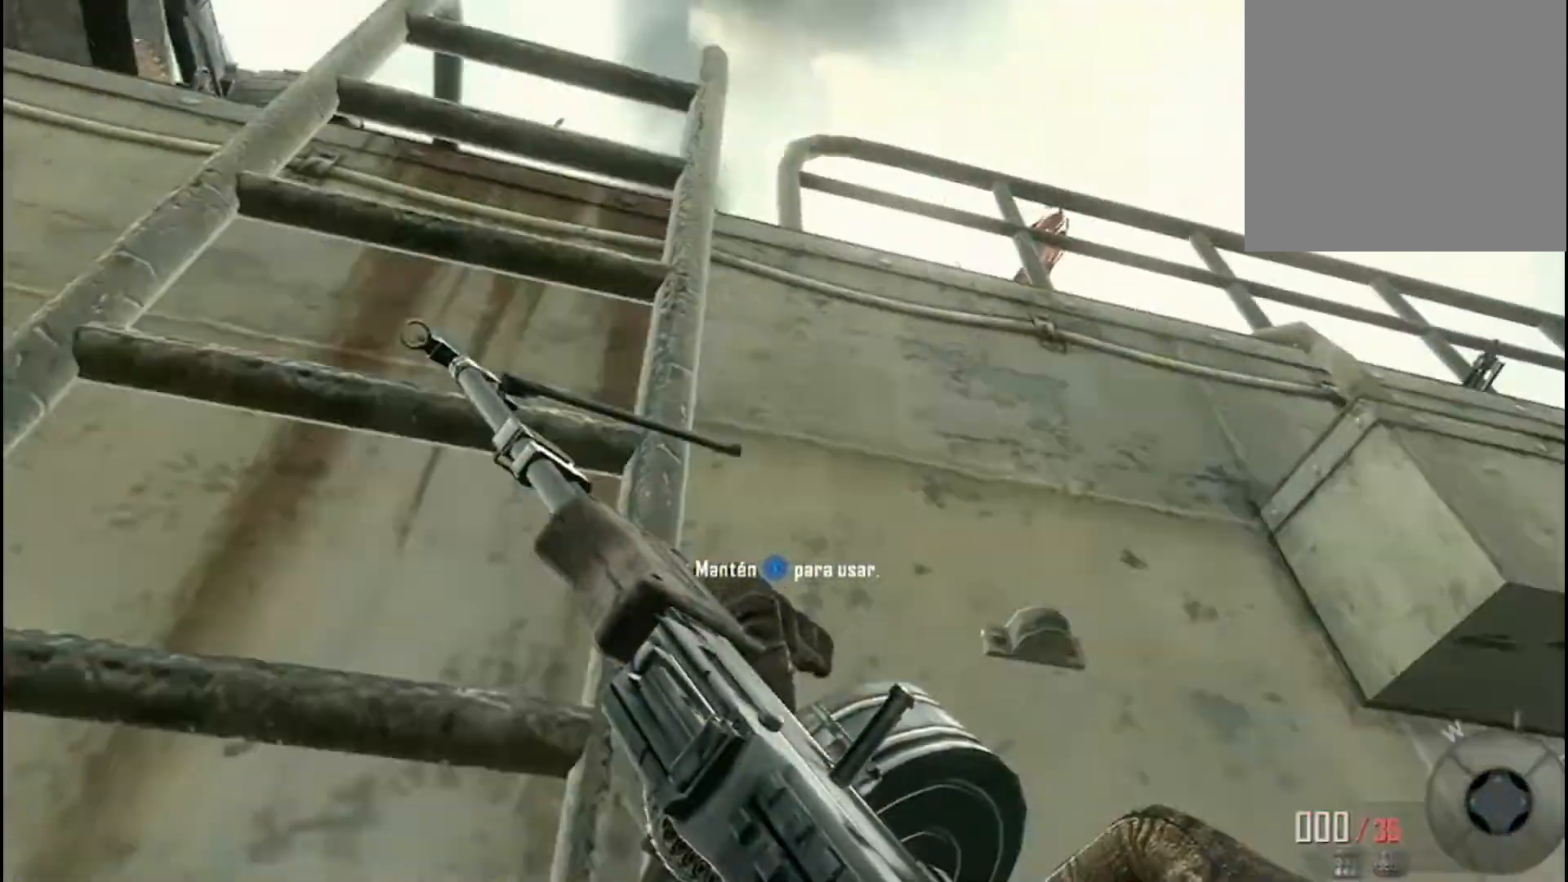
{"buttons": [], "left_stick": "up", "right_stick": "center", "events": [[267, "right_stick", "center"], [300, "left_stick", "up"]]}
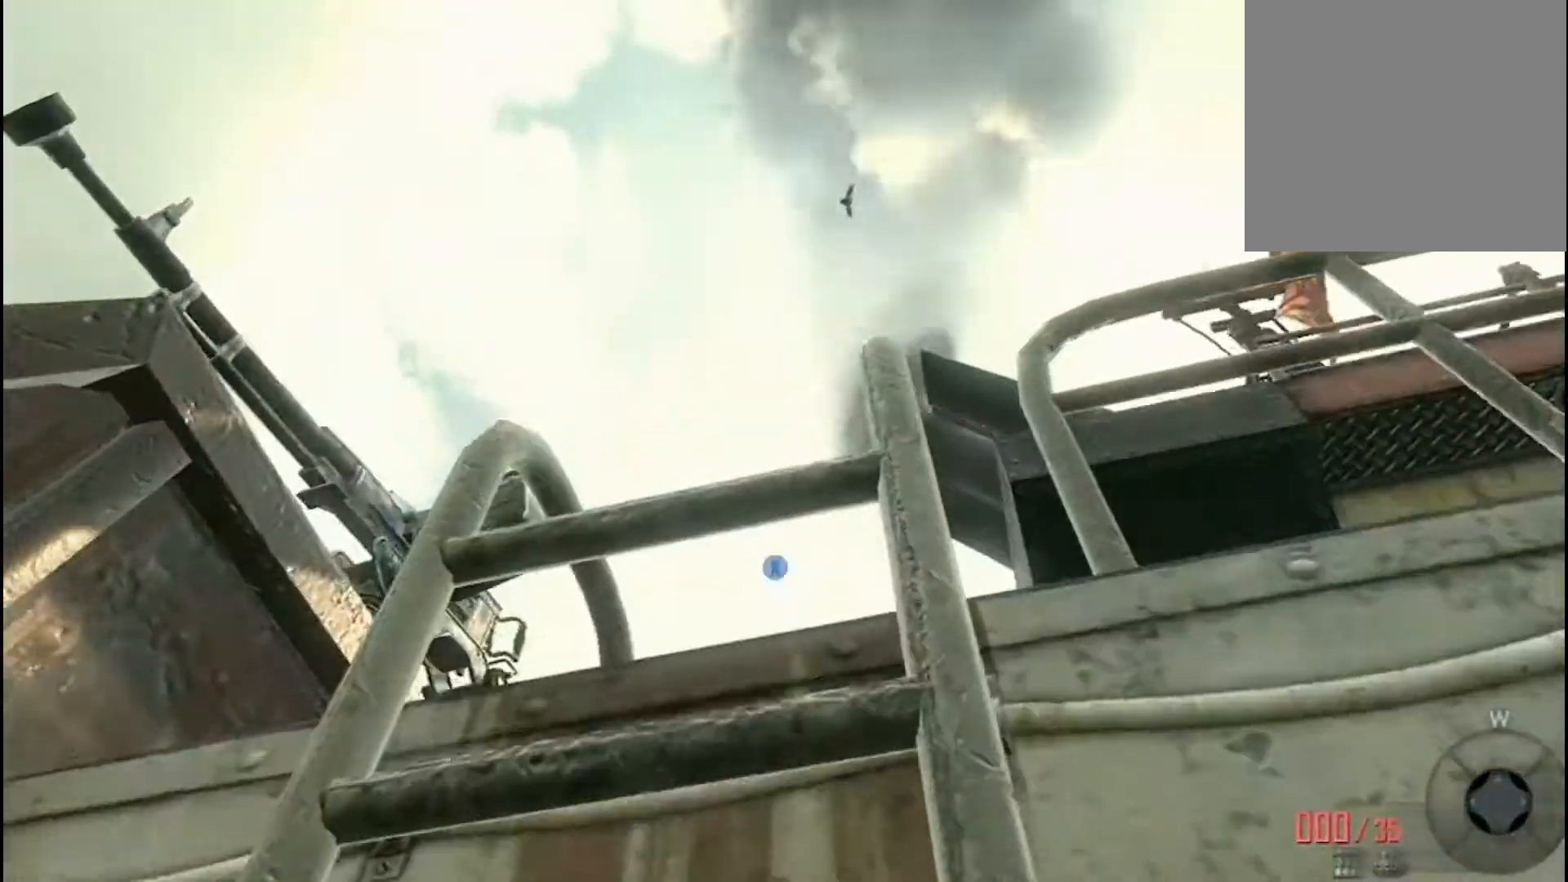
{"buttons": [], "left_stick": "up", "right_stick": "down", "events": [[34, "right_stick", "down"]]}
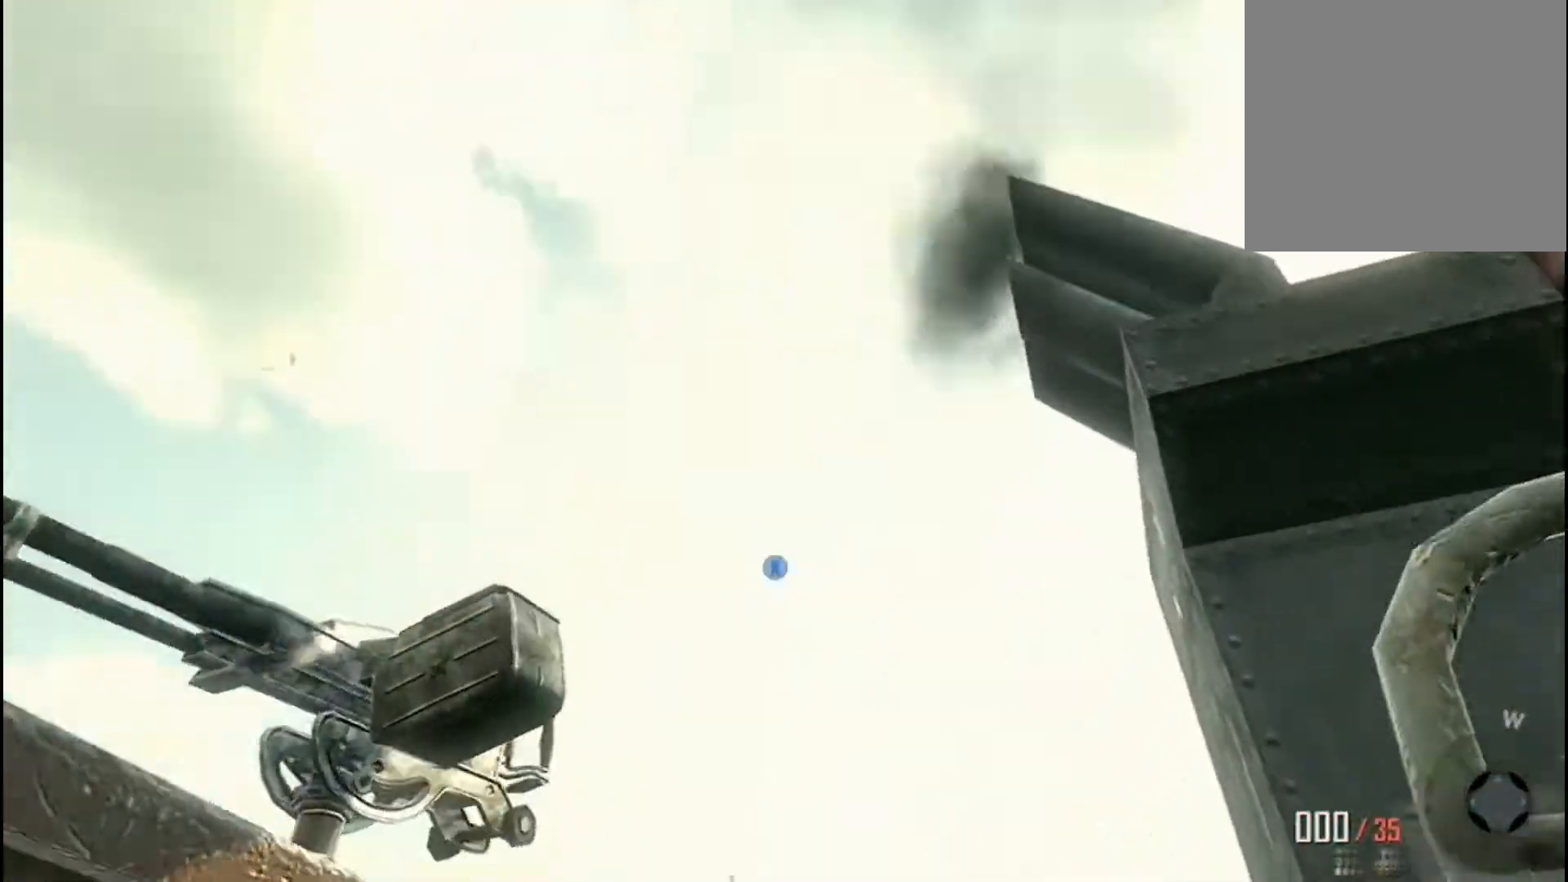
{"buttons": [], "left_stick": "up", "right_stick": "down", "events": []}
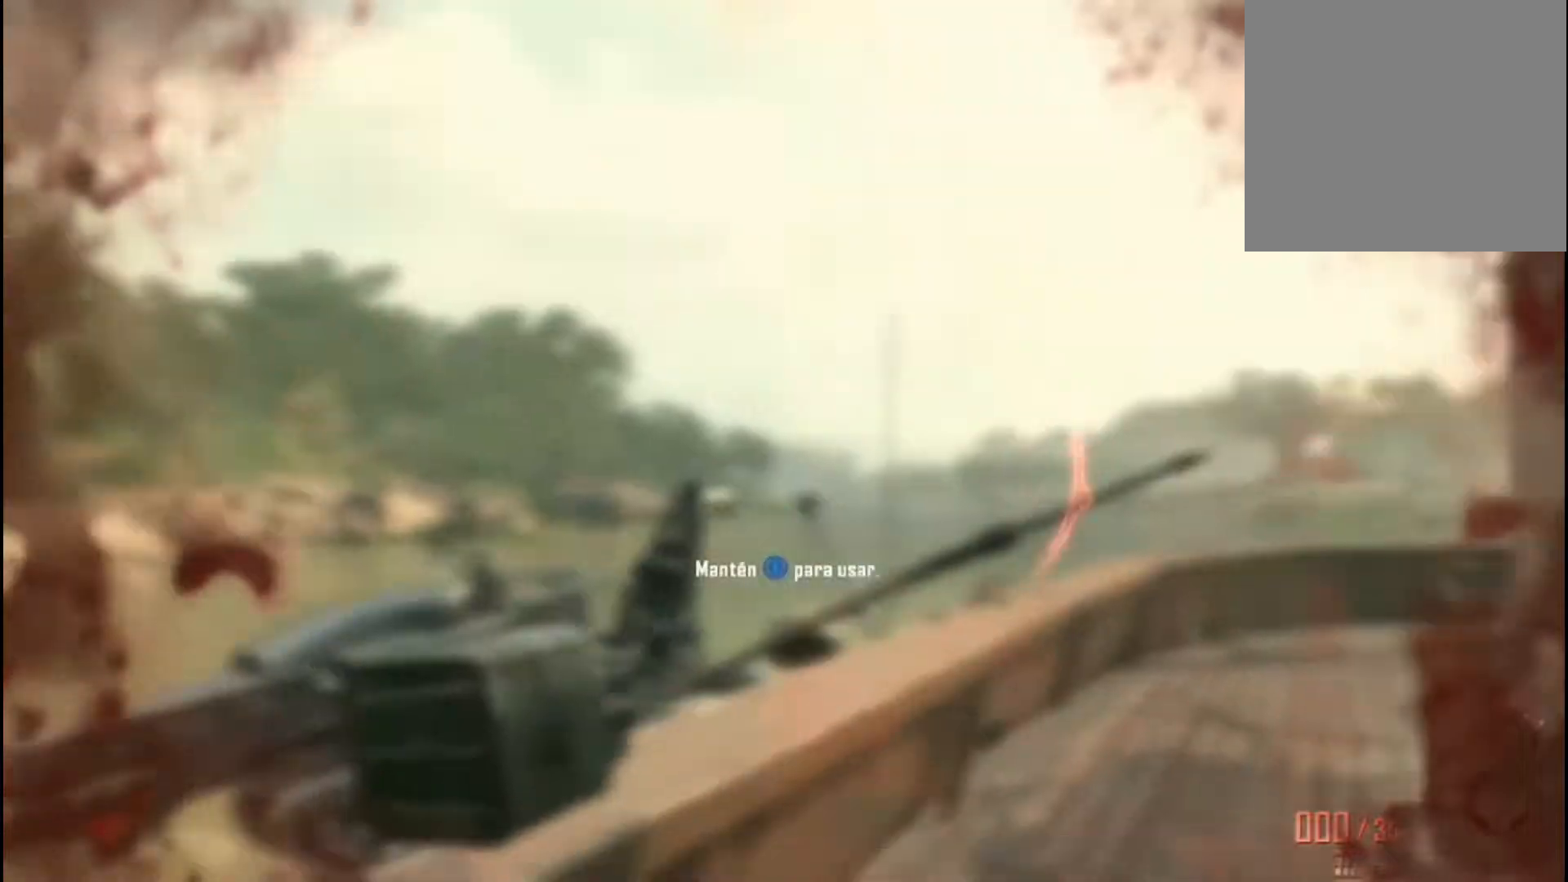
{"buttons": [], "left_stick": "up", "right_stick": "up", "events": [[300, "left_stick", "up-right"], [401, "L3", "down"], [401, "left_stick", "up"], [401, "right_stick", "right"], [501, "L3", "up"], [501, "right_stick", "up"]]}
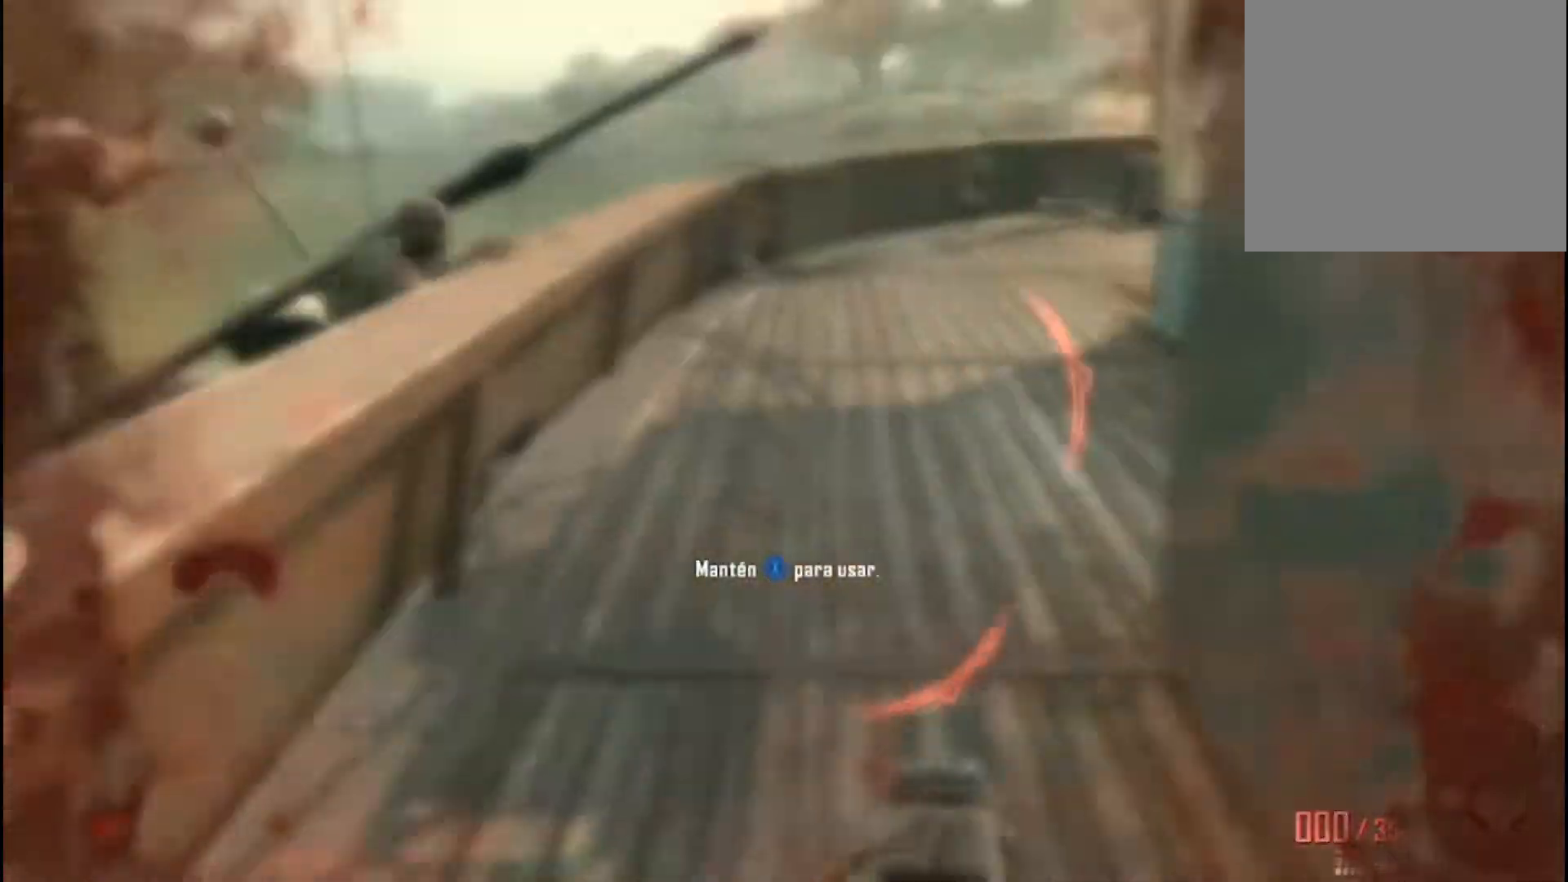
{"buttons": [], "left_stick": "up", "right_stick": "center", "events": [[100, "right_stick", "center"]]}
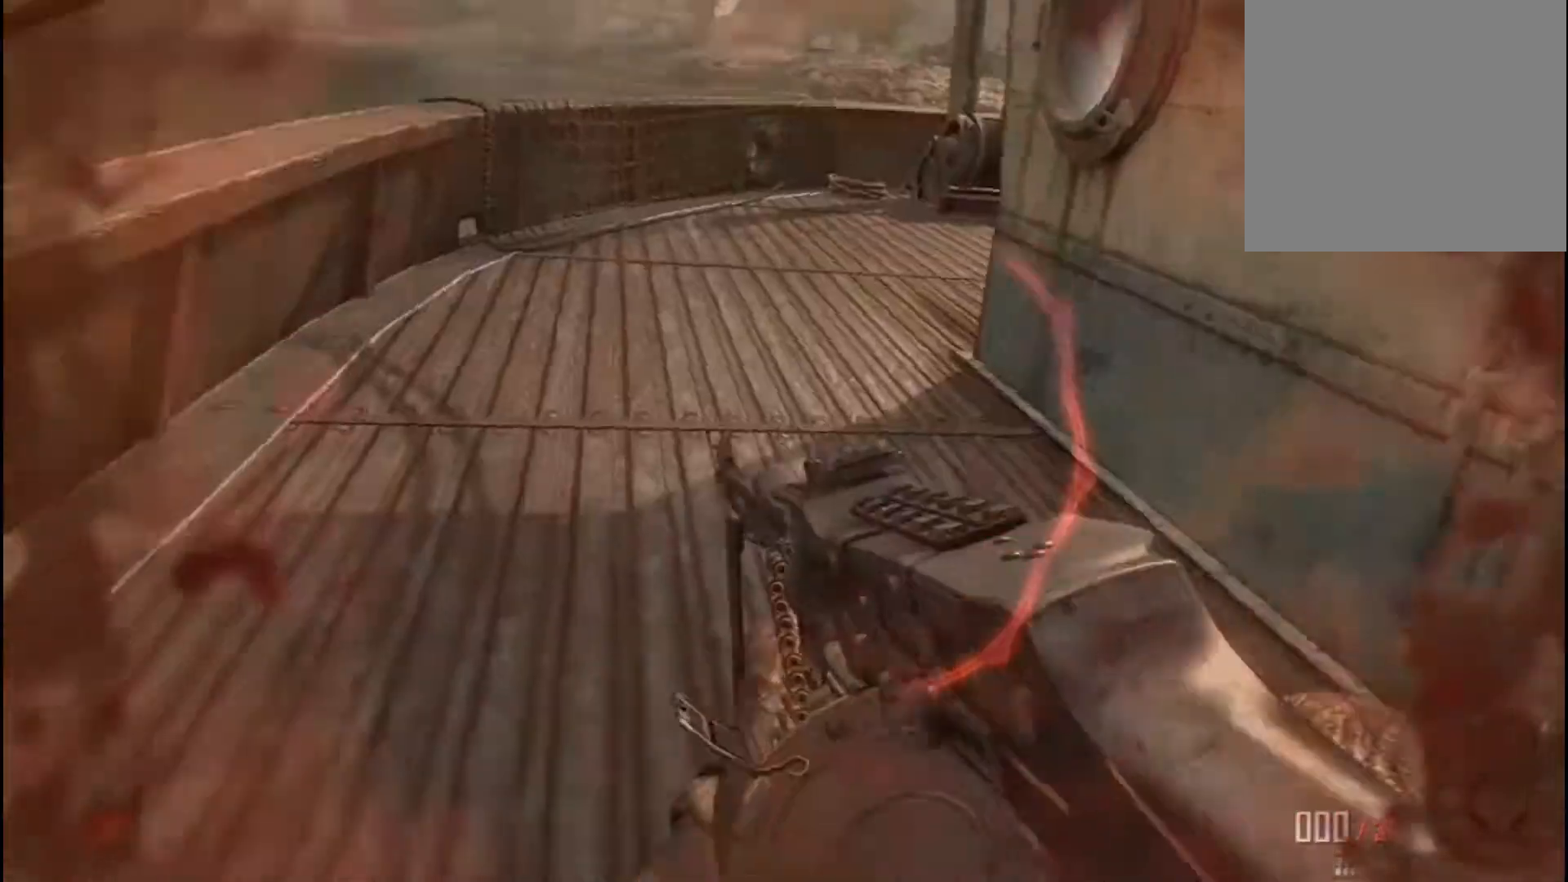
{"buttons": [], "left_stick": "down-right", "right_stick": "left", "events": [[34, "L3", "down"], [167, "L3", "up"], [267, "left_stick", "up-right"], [467, "left_stick", "down-right"], [467, "right_stick", "left"]]}
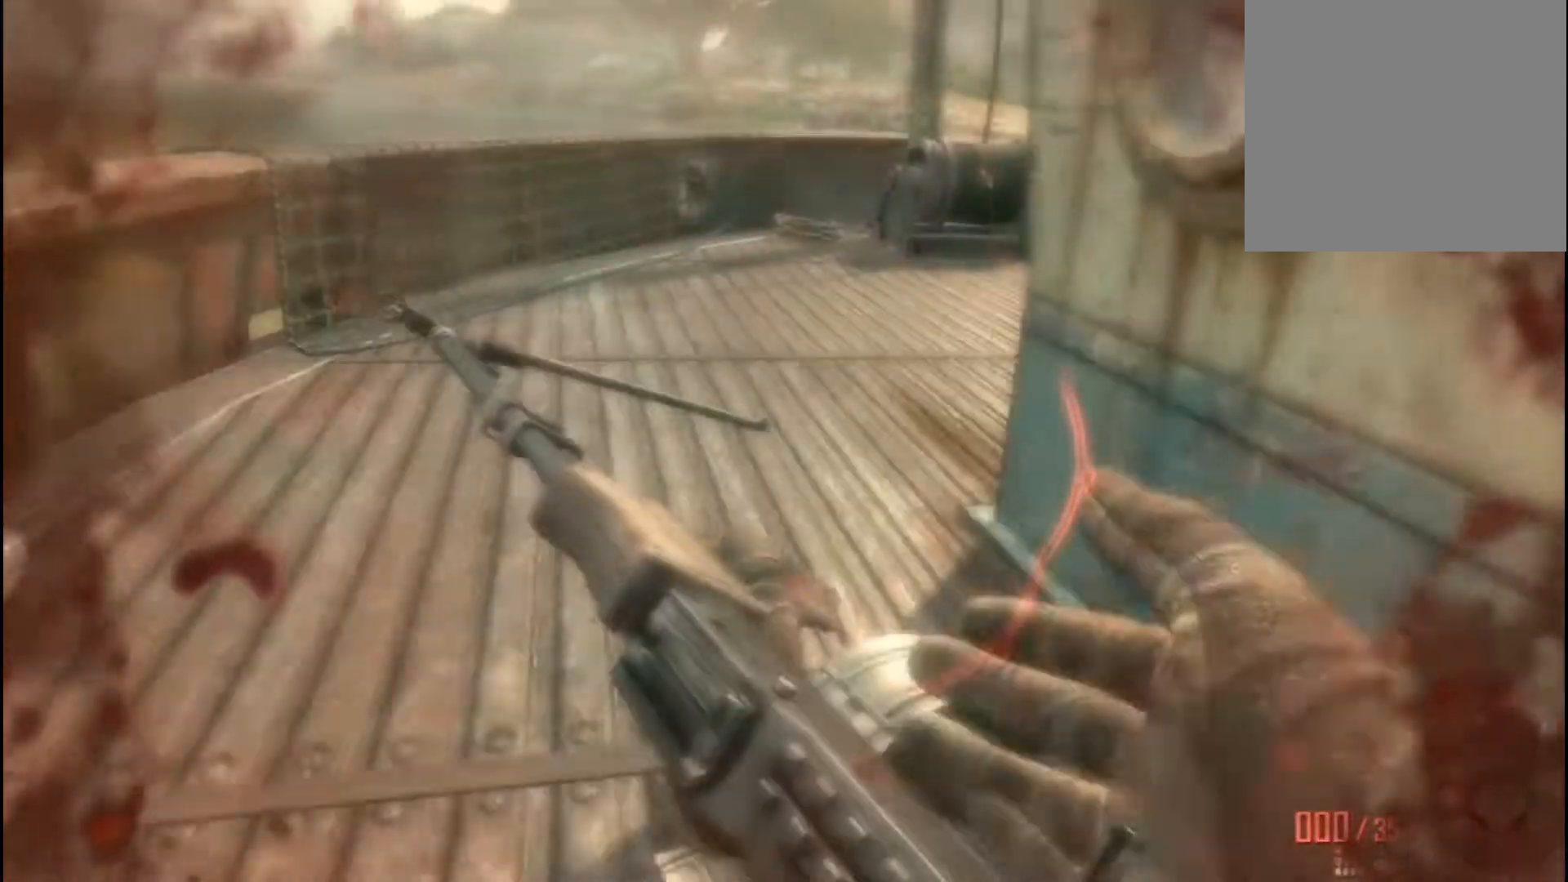
{"buttons": [], "left_stick": "down-left", "right_stick": "left", "events": [[66, "left_stick", "down"], [200, "left_stick", "down-left"]]}
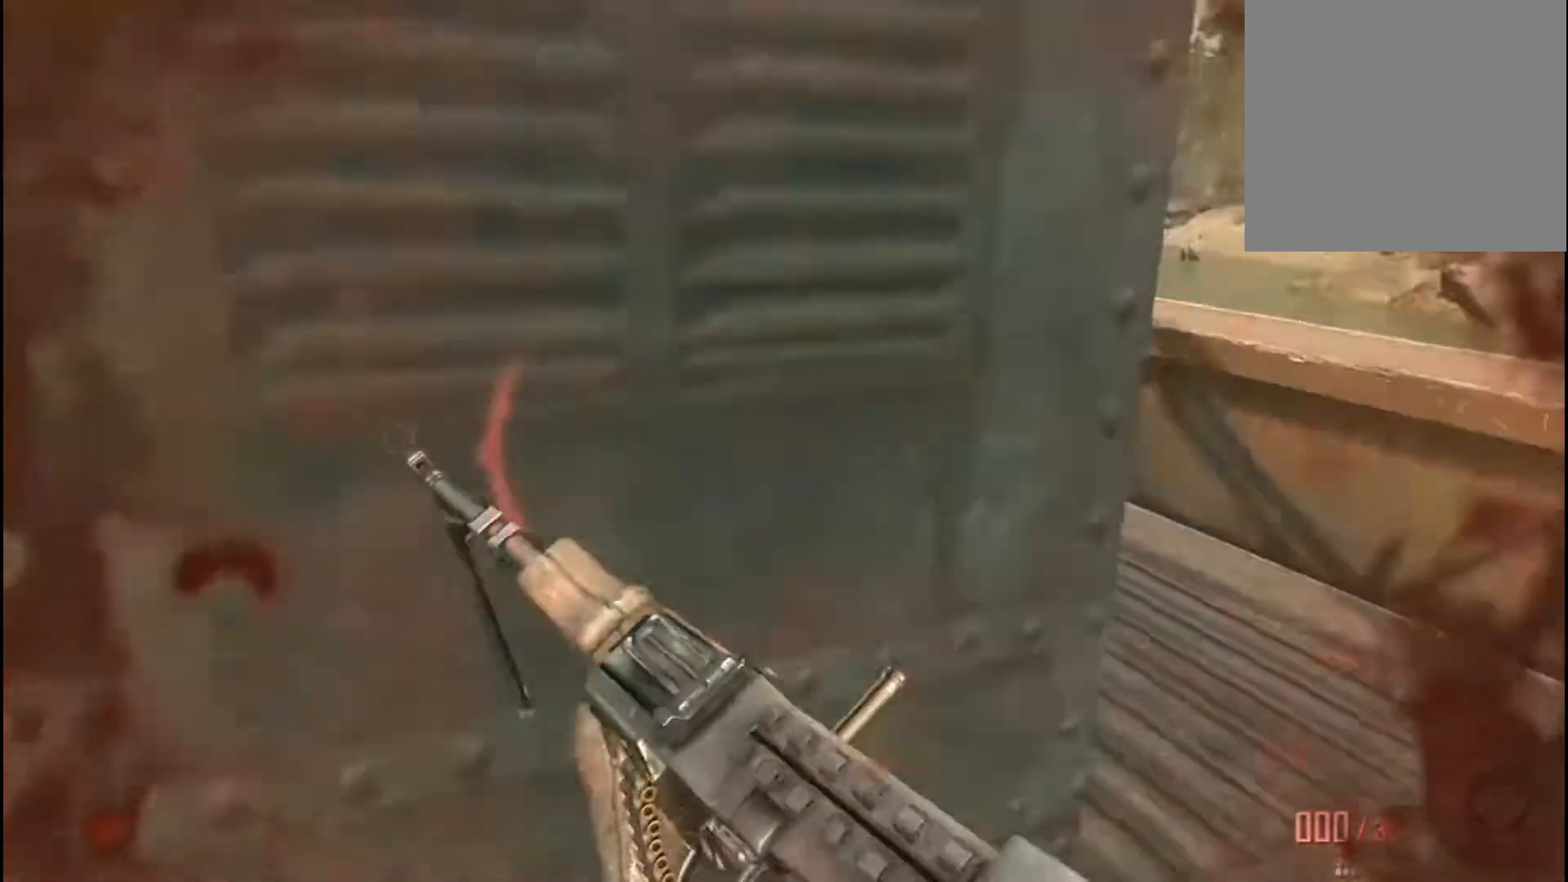
{"buttons": [], "left_stick": "center", "right_stick": "center", "events": [[67, "right_stick", "center"], [167, "left_stick", "up-left"], [200, "right_stick", "right"], [300, "left_stick", "center"], [467, "right_stick", "center"]]}
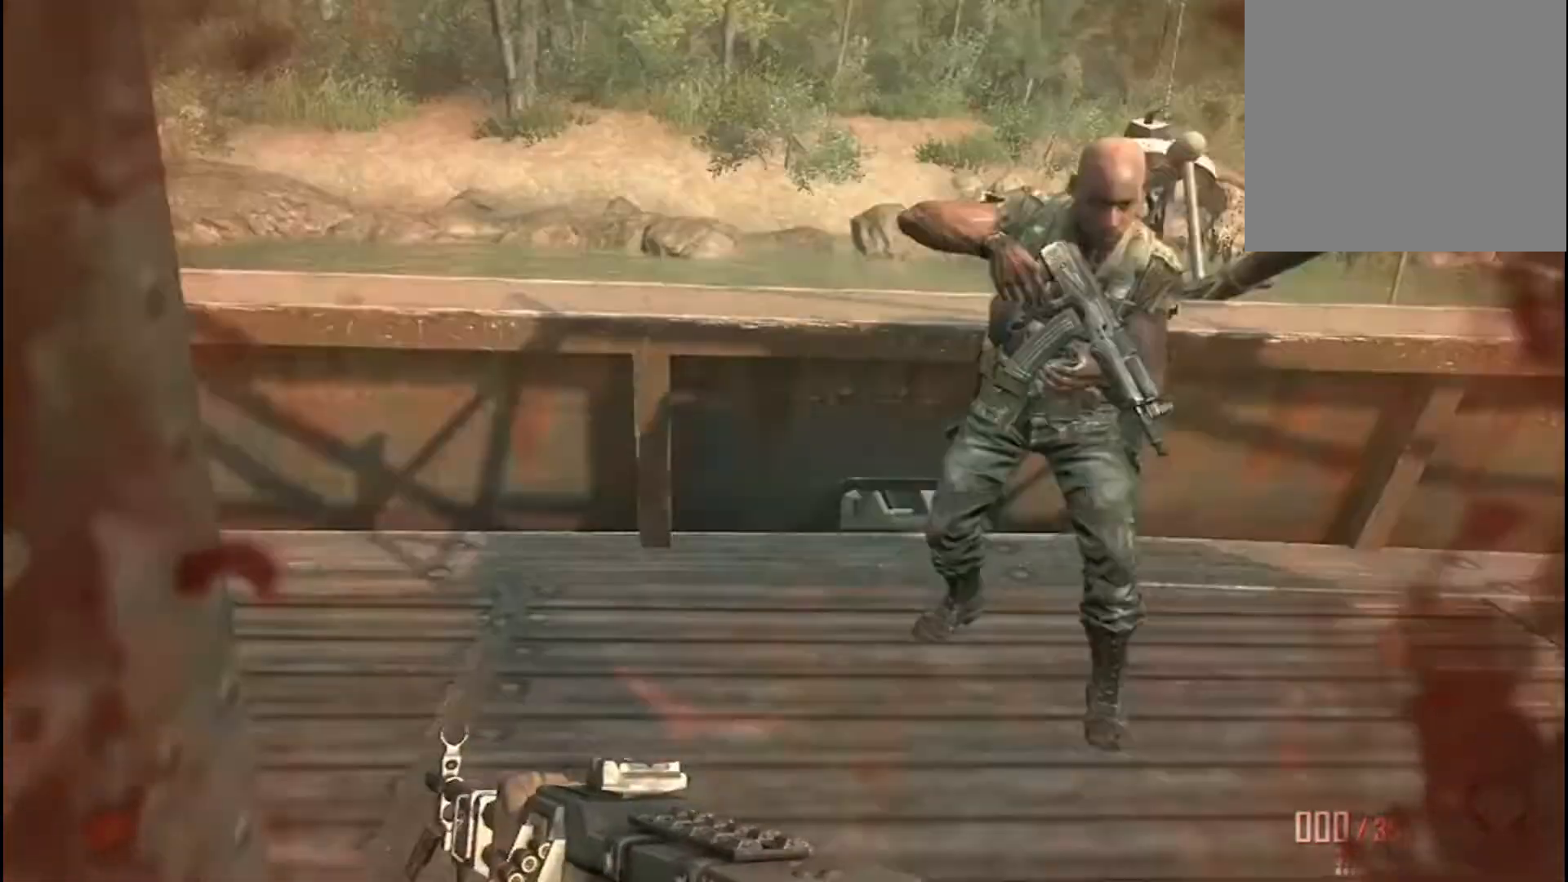
{"buttons": [], "left_stick": "up", "right_stick": "center", "events": [[400, "left_stick", "up"]]}
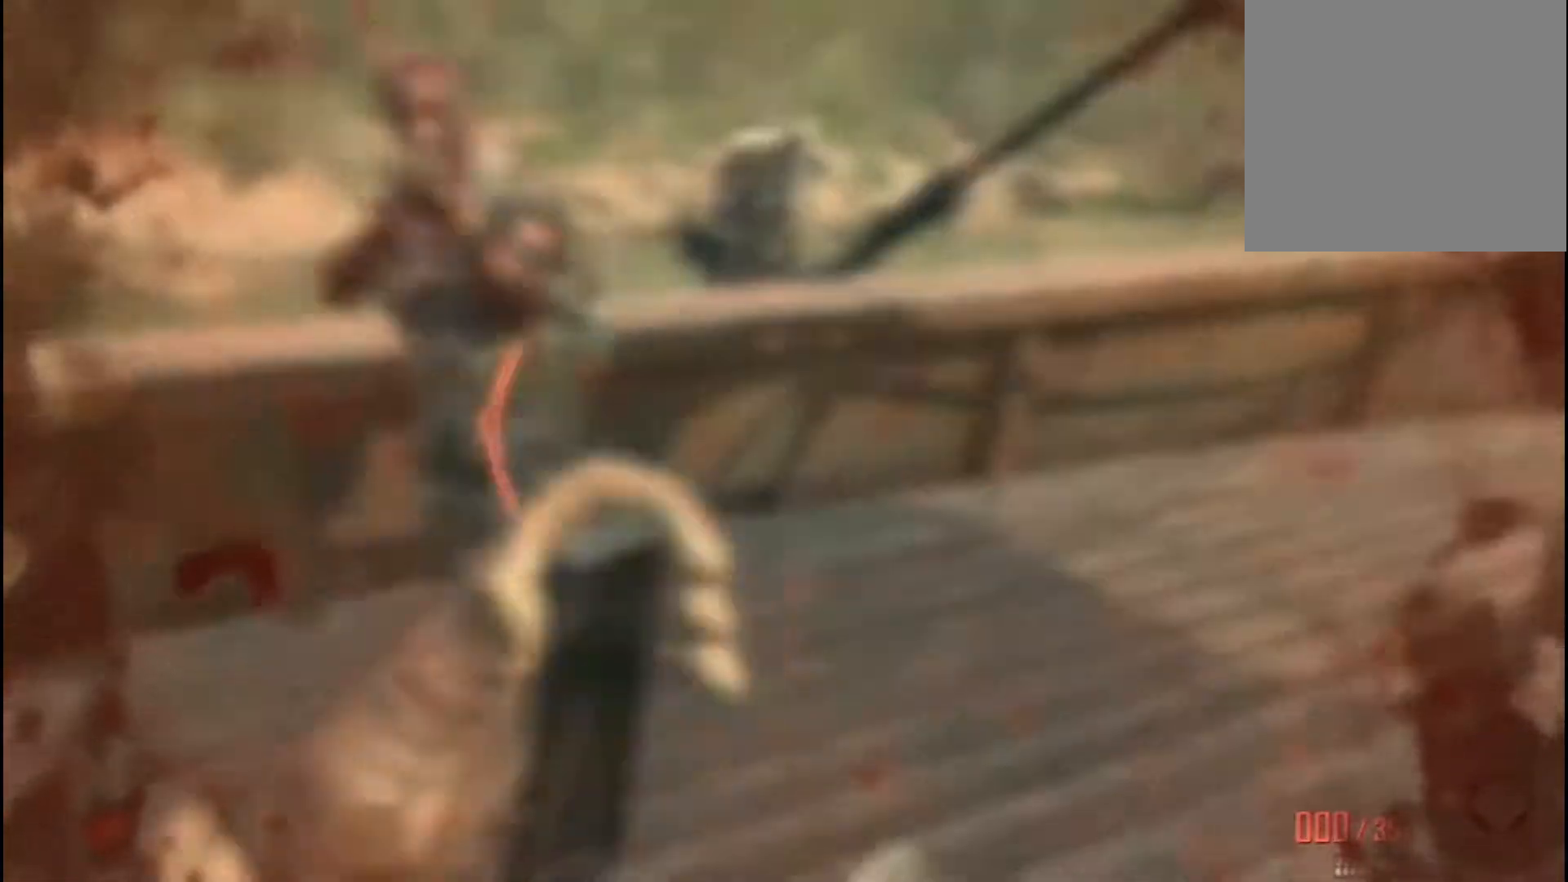
{"buttons": ["B"], "left_stick": "right", "right_stick": "up-left", "events": [[67, "B", "down"], [67, "right_stick", "up-left"], [134, "B", "up"], [200, "B", "down"], [267, "B", "up"], [267, "right_stick", "left"], [367, "B", "down"], [434, "left_stick", "right"], [434, "right_stick", "up-left"]]}
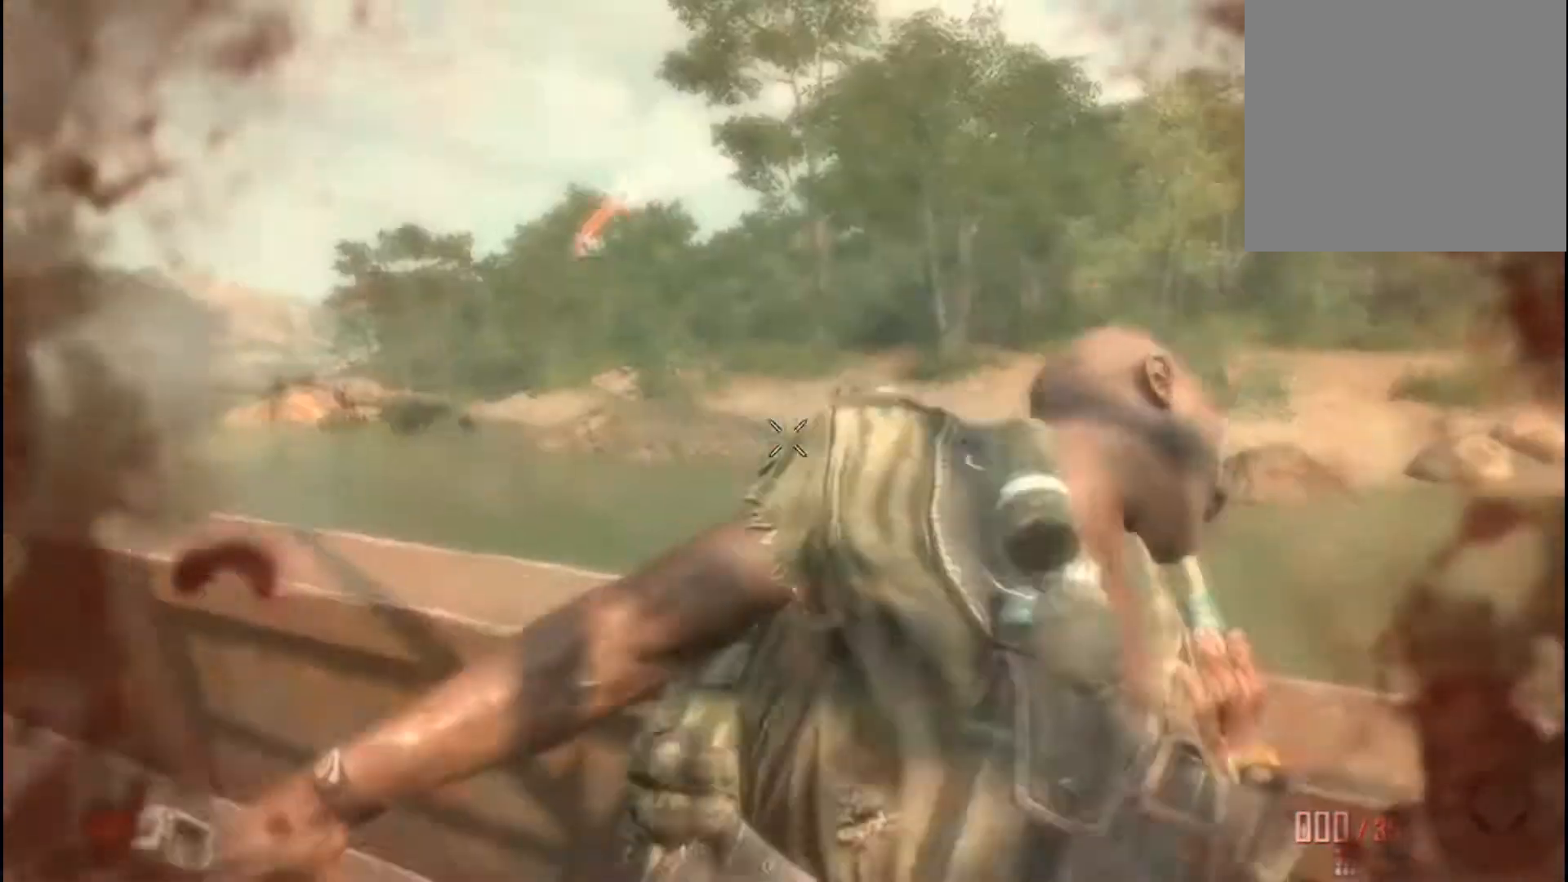
{"buttons": [], "left_stick": "up-left", "right_stick": "down-right", "events": [[33, "B", "up"], [33, "right_stick", "left"], [100, "left_stick", "down-left"], [167, "right_stick", "center"], [367, "left_stick", "up-left"], [367, "right_stick", "down-right"]]}
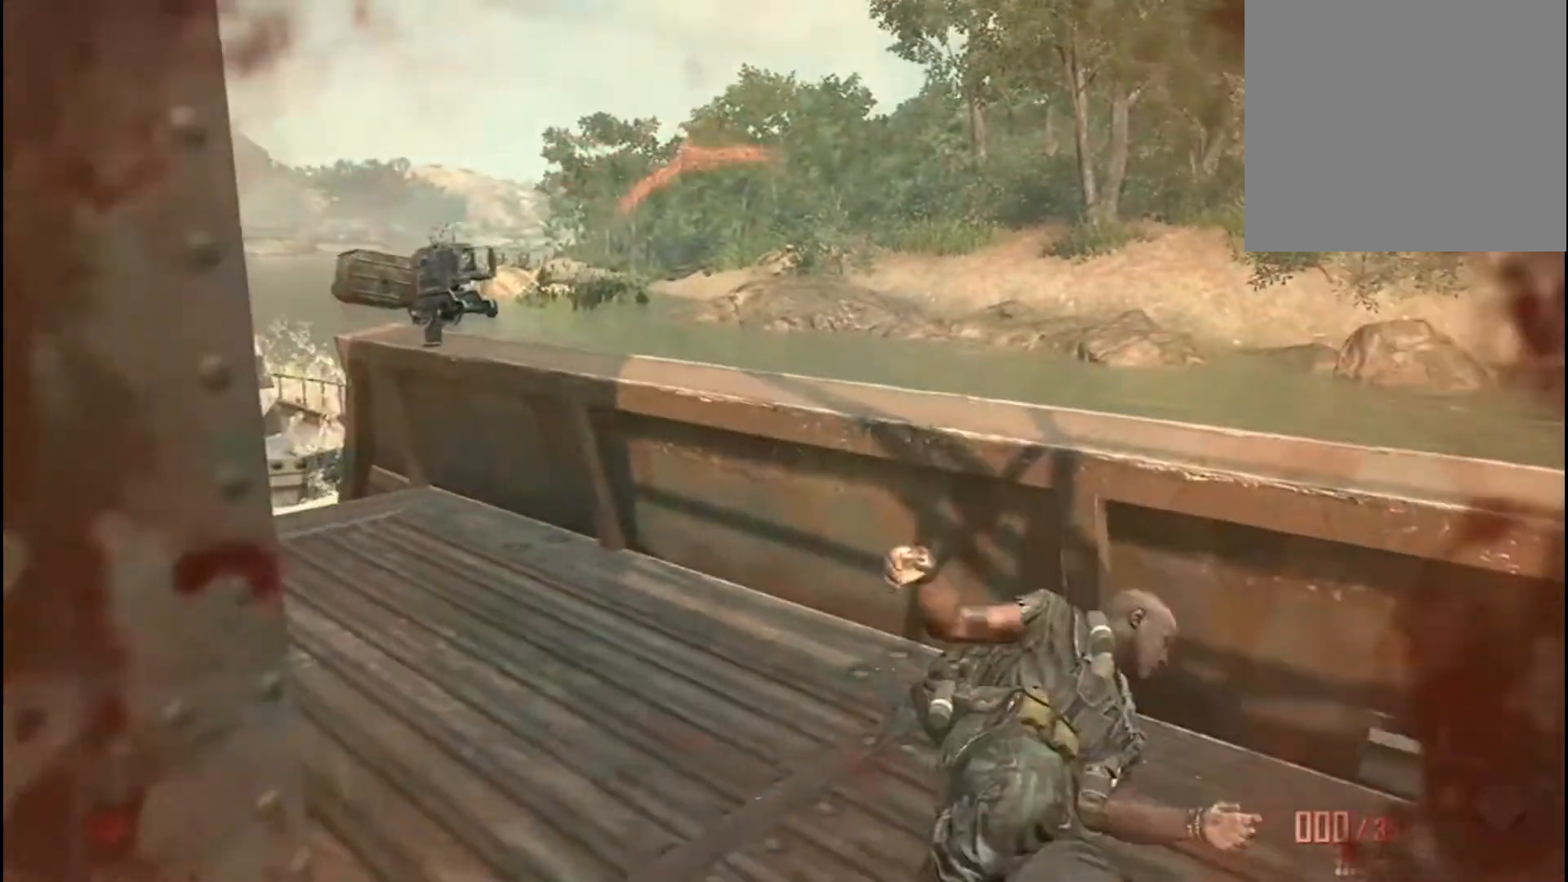
{"buttons": ["X"], "left_stick": "right", "right_stick": "center", "events": [[67, "left_stick", "down-left"], [67, "right_stick", "center"], [167, "left_stick", "down-right"], [167, "right_stick", "down-right"], [267, "right_stick", "down"], [301, "left_stick", "center"], [367, "X", "down"], [367, "left_stick", "up-left"], [367, "right_stick", "center"], [501, "left_stick", "right"]]}
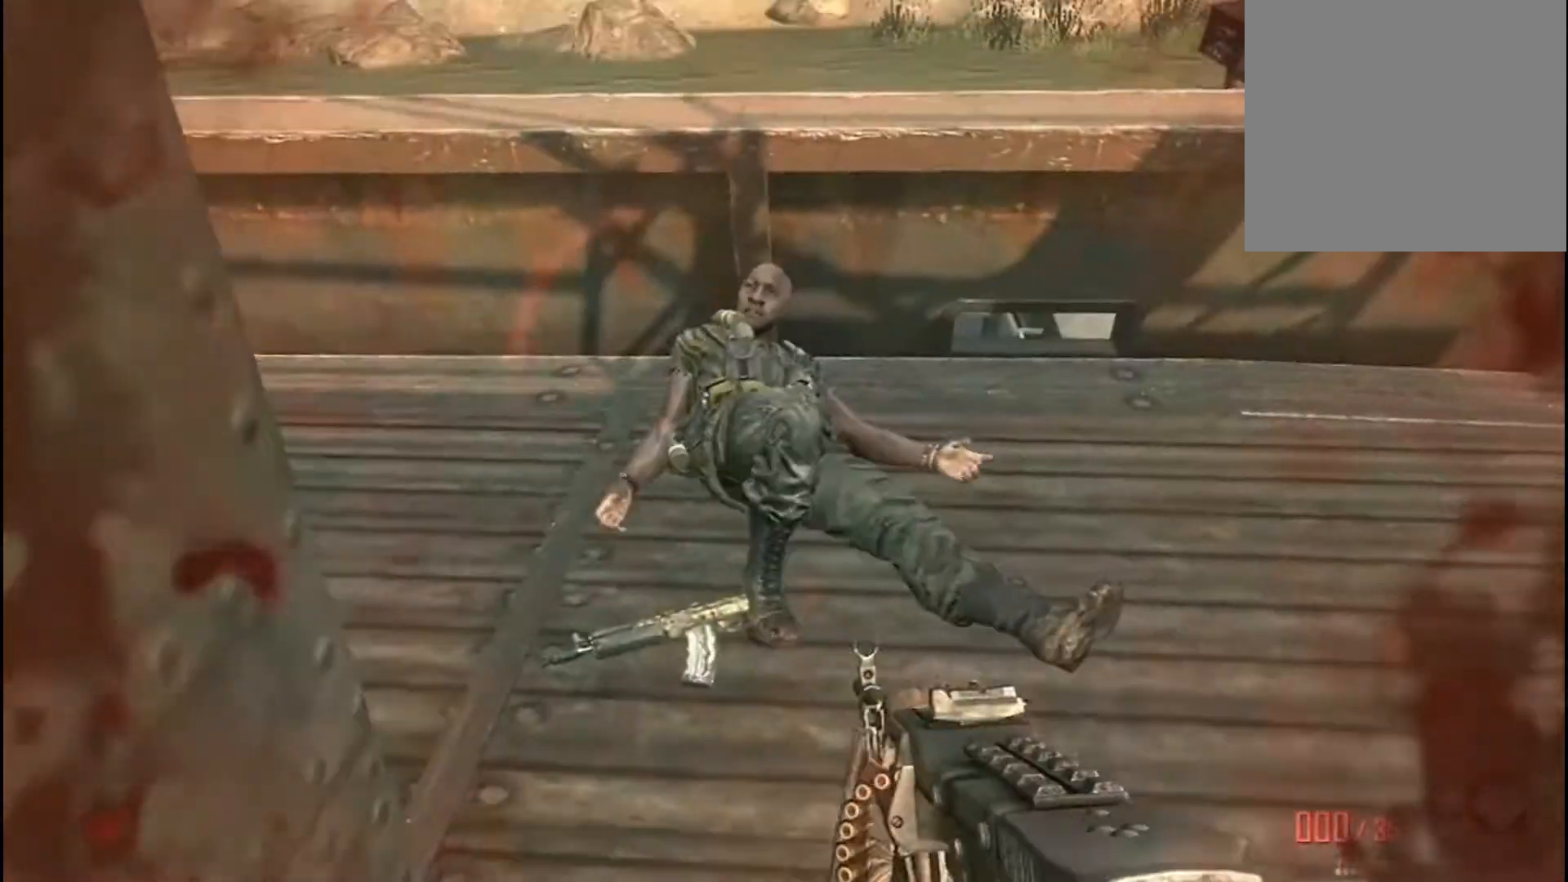
{"buttons": ["X"], "left_stick": "up", "right_stick": "up-left", "events": [[66, "left_stick", "down-right"], [200, "left_stick", "up"], [333, "X", "up"], [500, "X", "down"], [500, "right_stick", "up-left"]]}
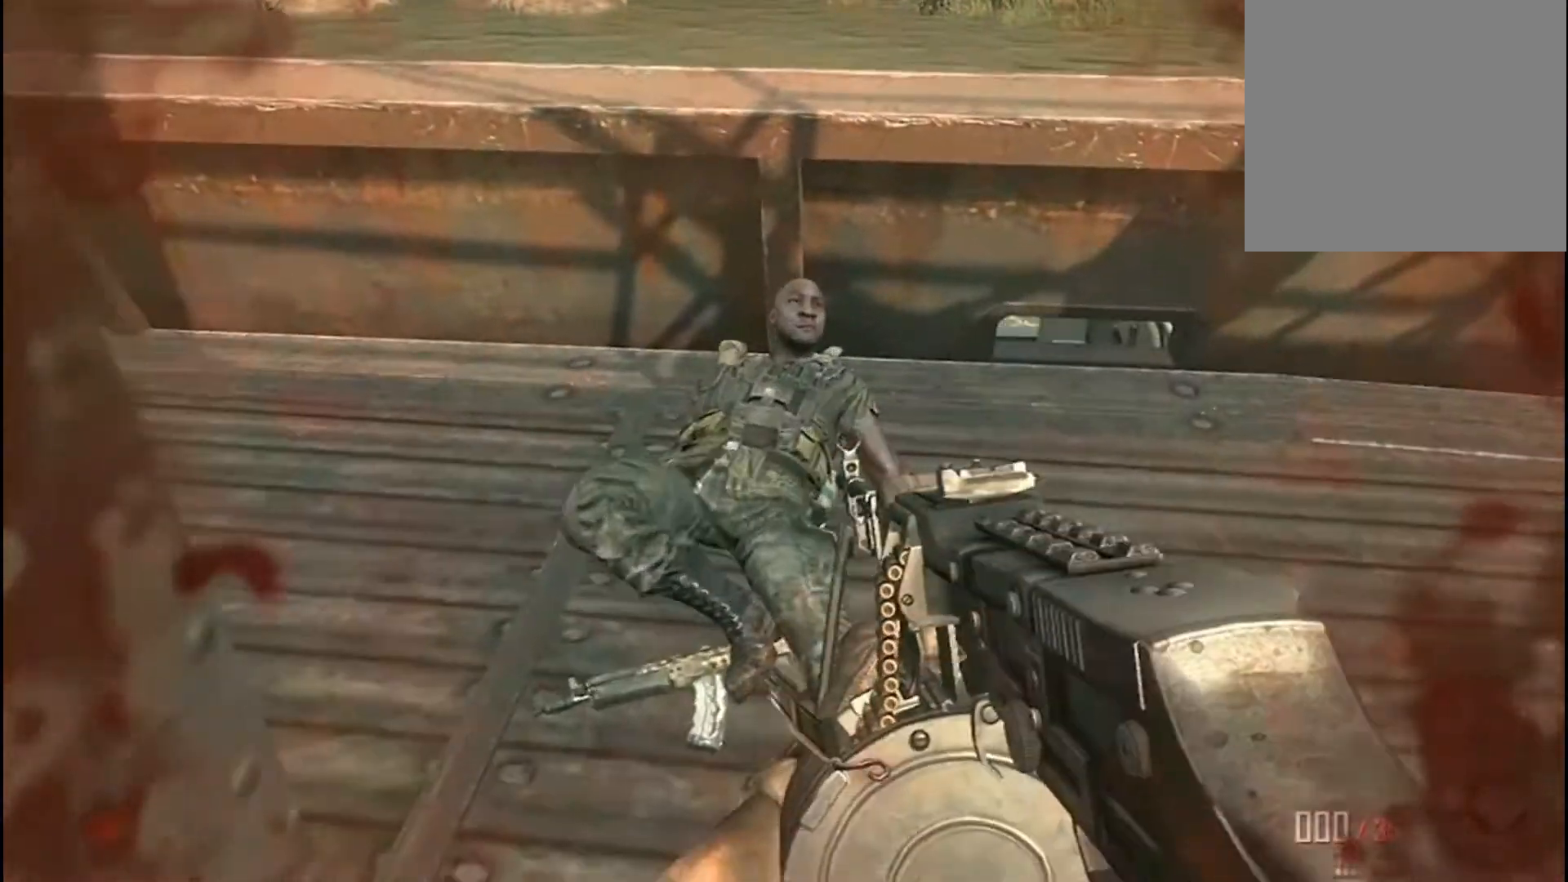
{"buttons": ["X"], "left_stick": "up-right", "right_stick": "left", "events": [[67, "left_stick", "down"], [100, "right_stick", "center"], [267, "left_stick", "up"], [401, "left_stick", "up-right"], [467, "right_stick", "left"]]}
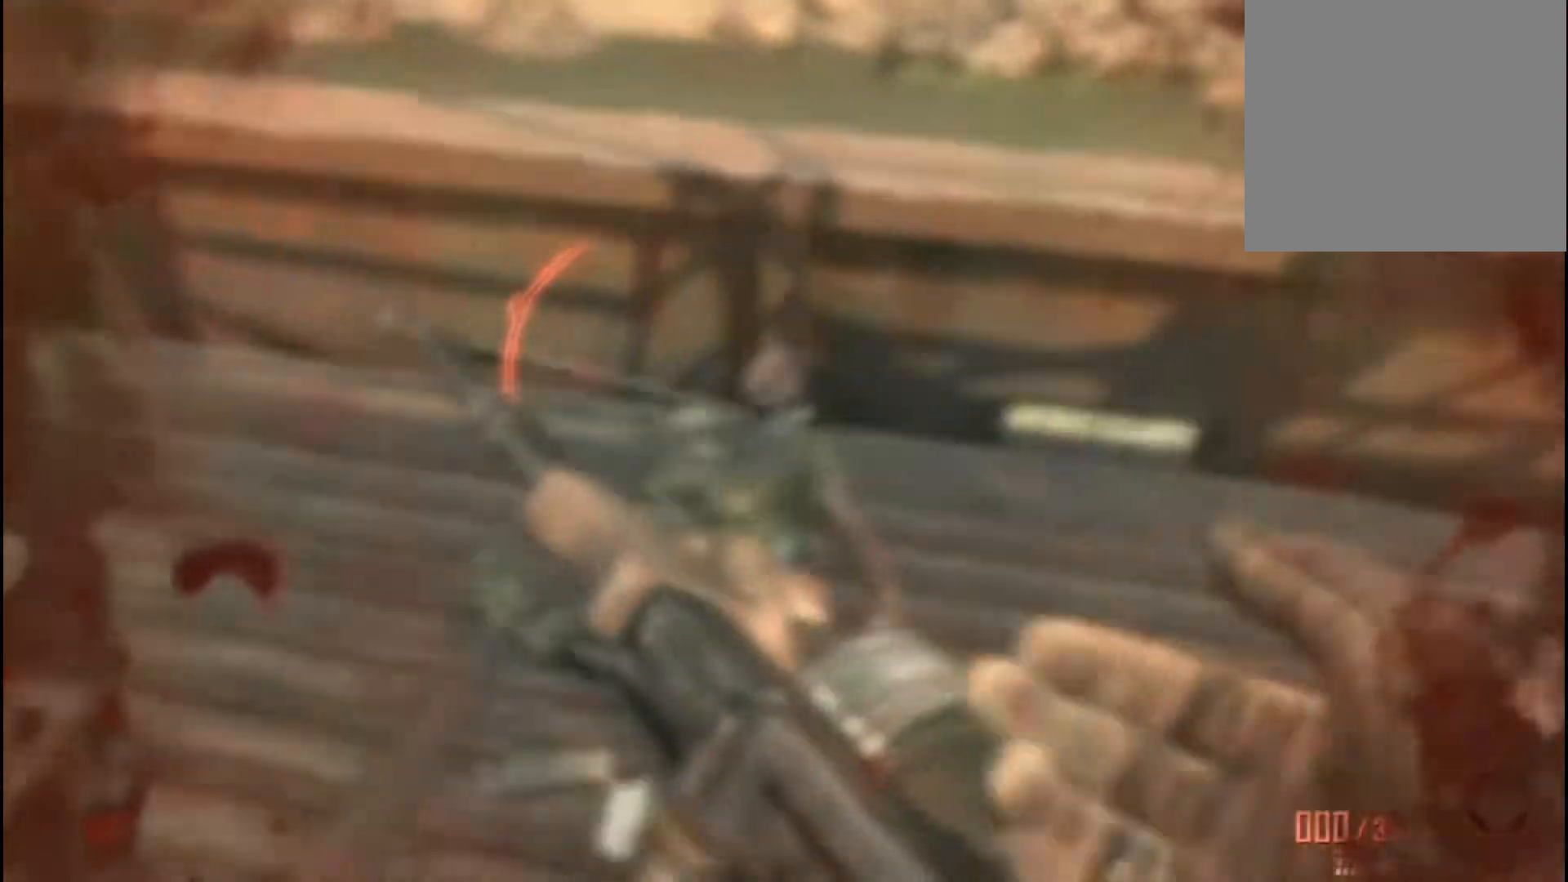
{"buttons": ["X"], "left_stick": "up-right", "right_stick": "center", "events": [[66, "X", "up"], [66, "left_stick", "left"], [233, "B", "down"], [233, "left_stick", "down"], [233, "right_stick", "up"], [300, "B", "up"], [333, "X", "down"], [400, "right_stick", "center"], [467, "left_stick", "up-right"]]}
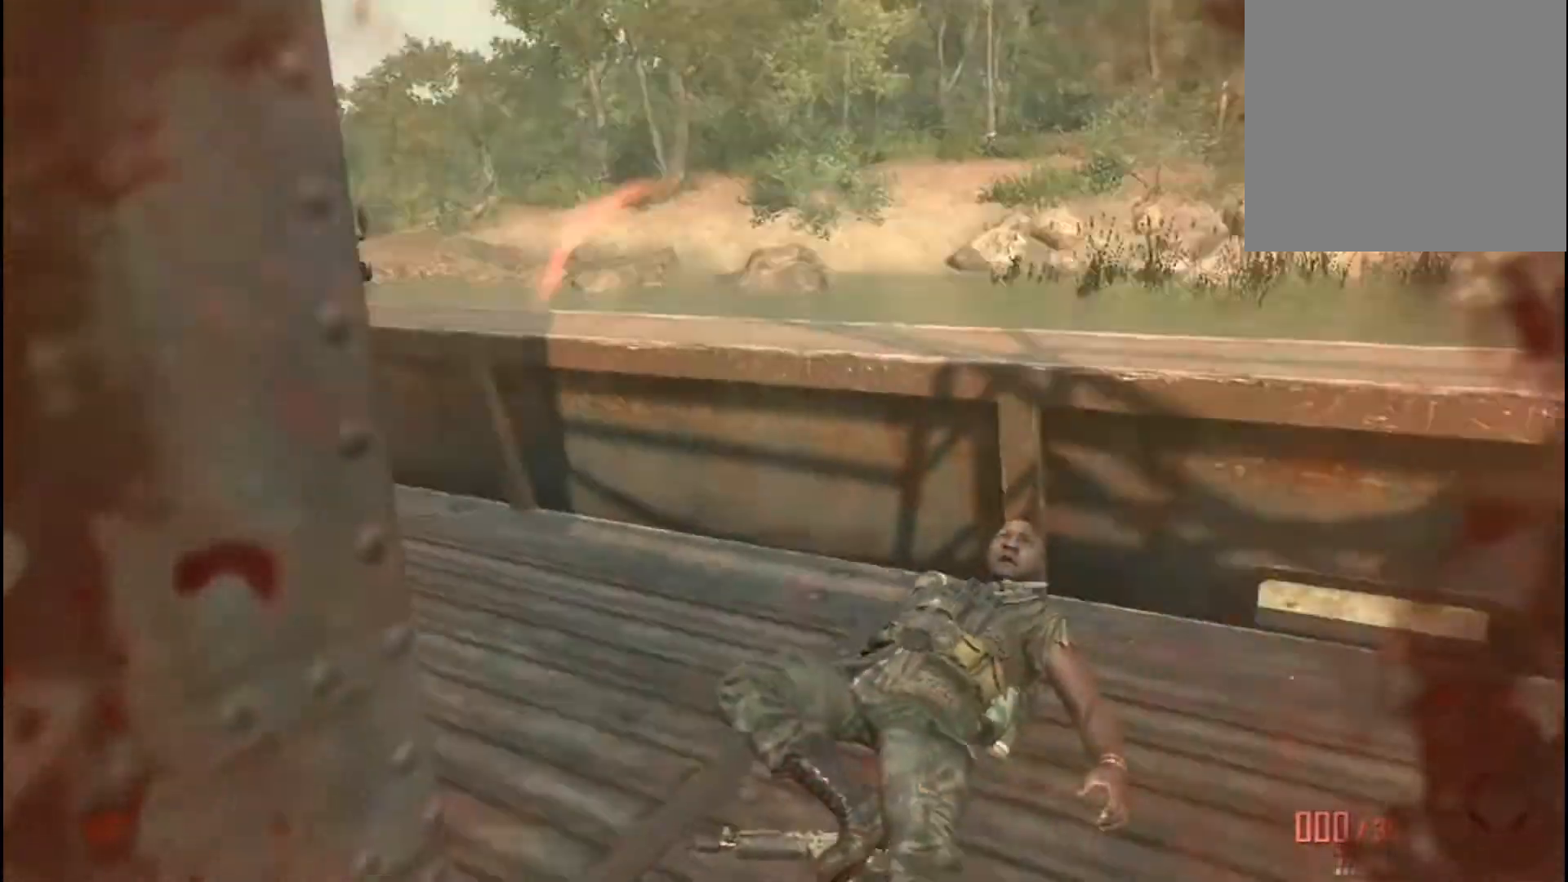
{"buttons": [], "left_stick": "left", "right_stick": "center", "events": [[67, "left_stick", "down-left"], [100, "X", "up"], [267, "left_stick", "left"]]}
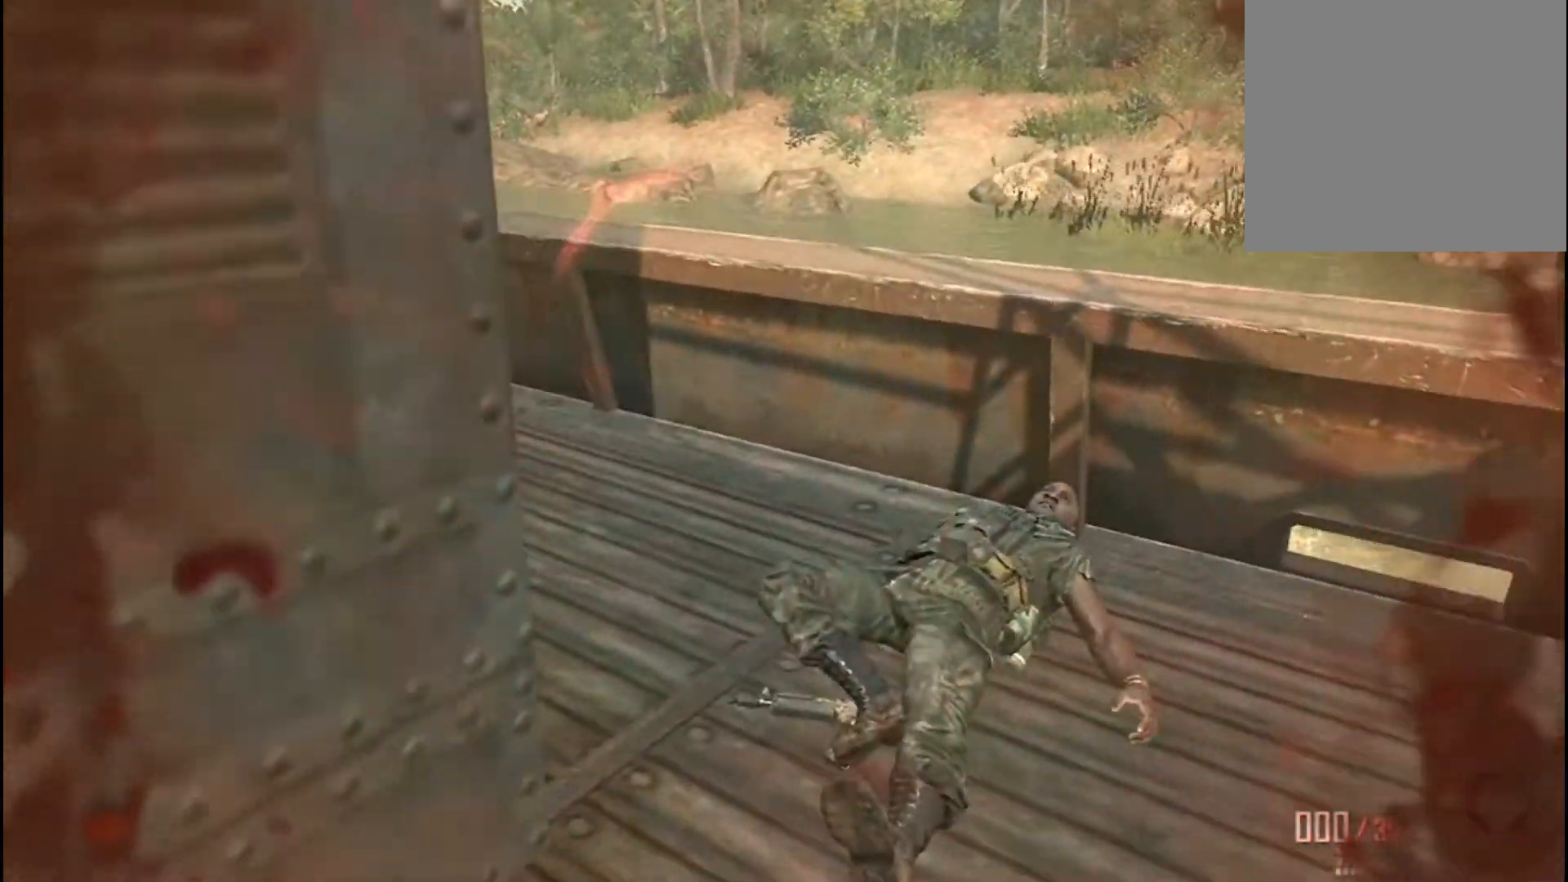
{"buttons": [], "left_stick": "center", "right_stick": "down-right", "events": [[333, "left_stick", "center"], [333, "right_stick", "down-right"]]}
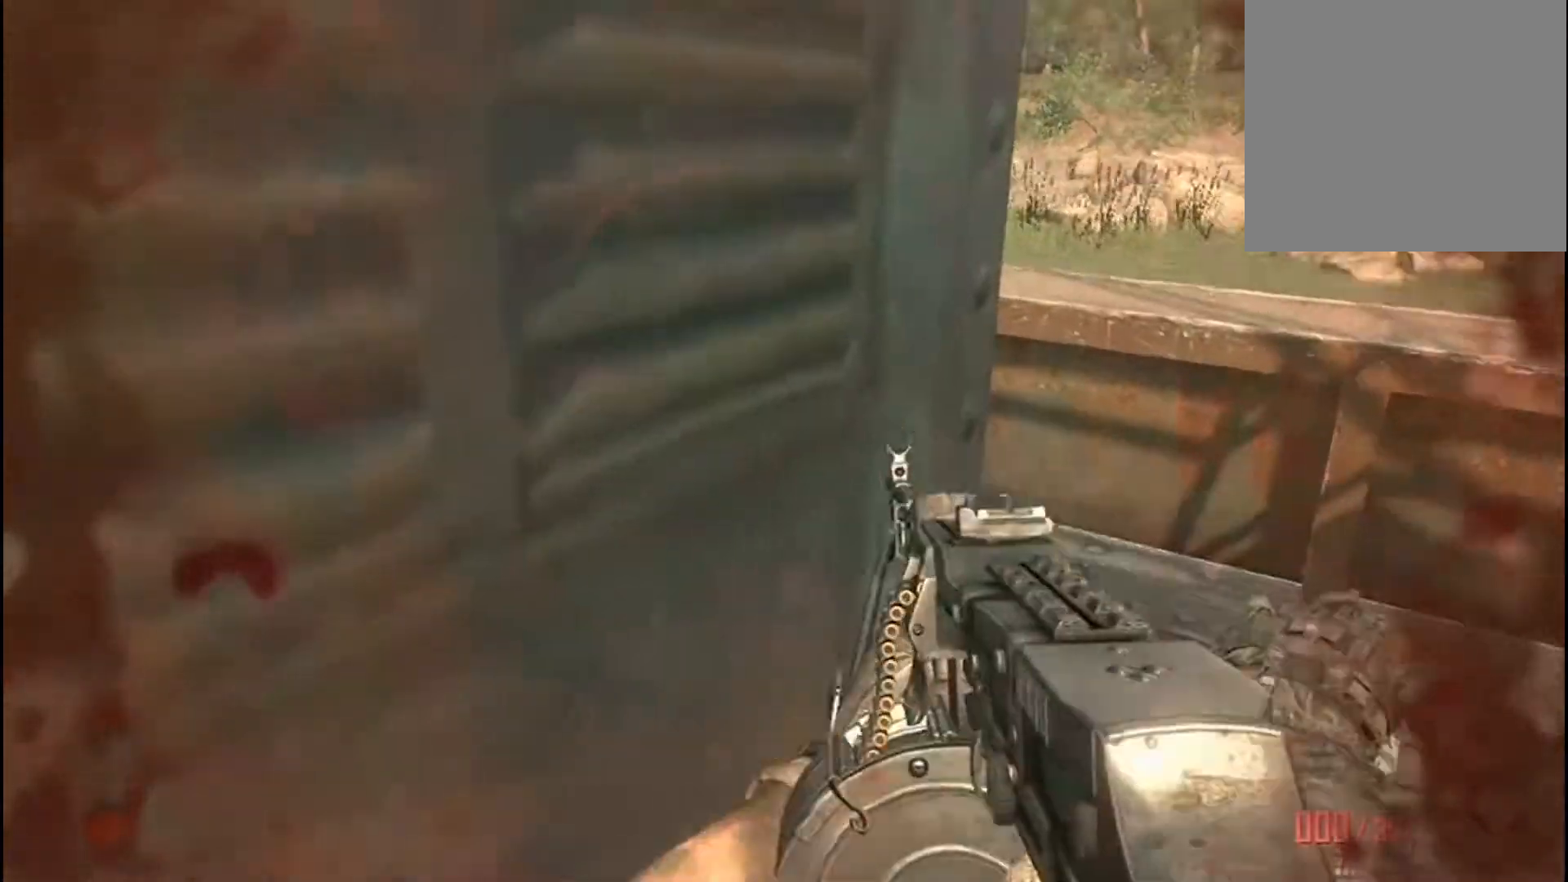
{"buttons": [], "left_stick": "up", "right_stick": "up", "events": [[34, "right_stick", "right"], [167, "R3", "down"], [167, "right_stick", "center"], [301, "R3", "up"], [467, "left_stick", "up"], [501, "right_stick", "up"]]}
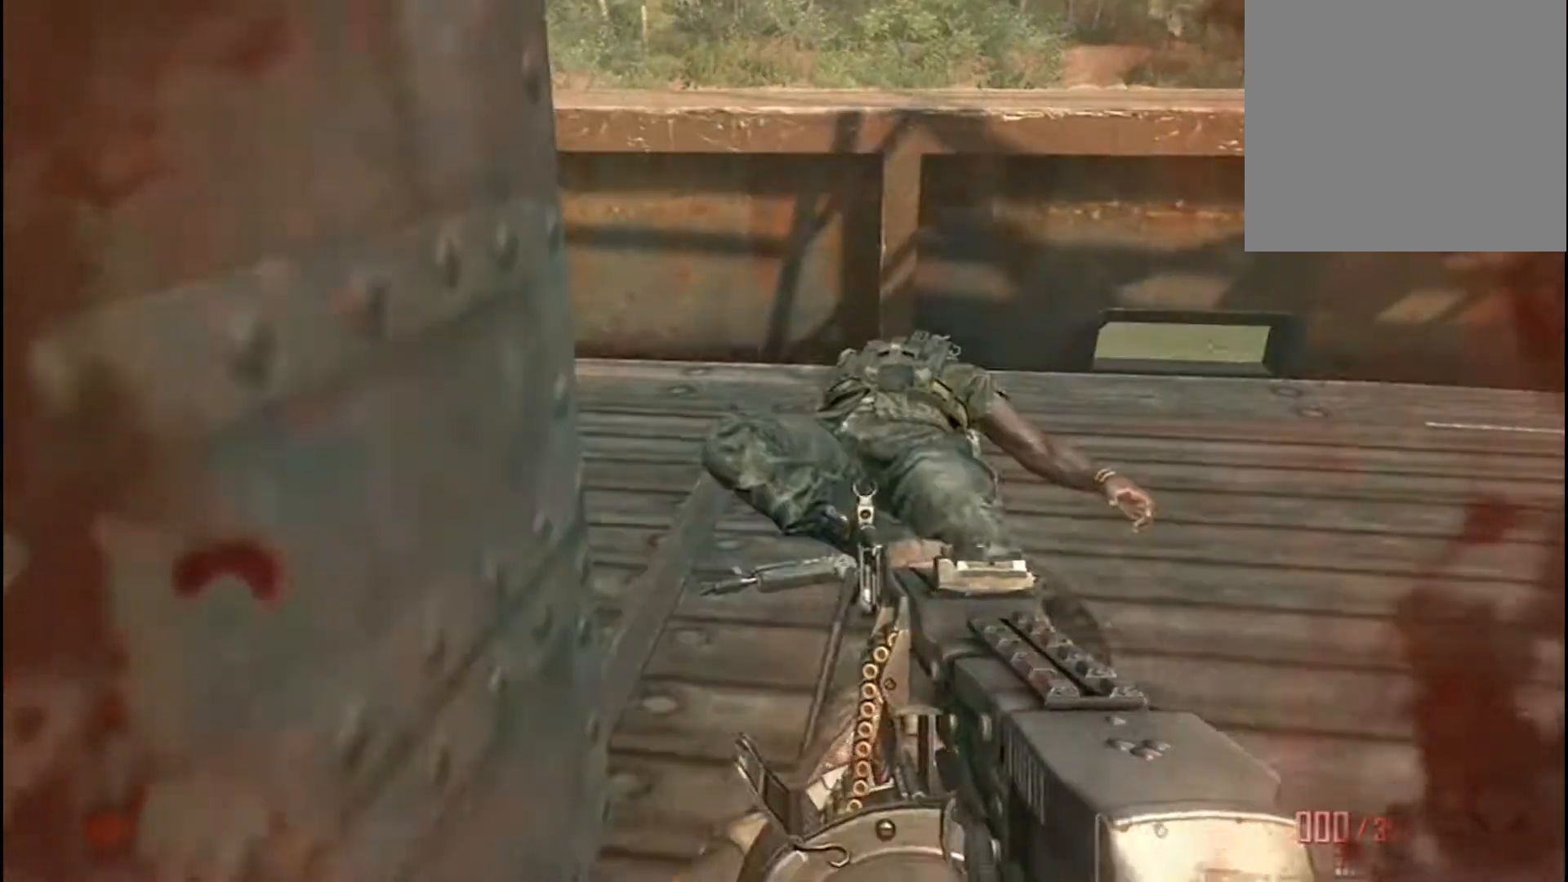
{"buttons": ["X"], "left_stick": "up-right", "right_stick": "up-left", "events": [[100, "left_stick", "up-right"], [133, "right_stick", "center"], [267, "right_stick", "up-left"], [300, "X", "down"]]}
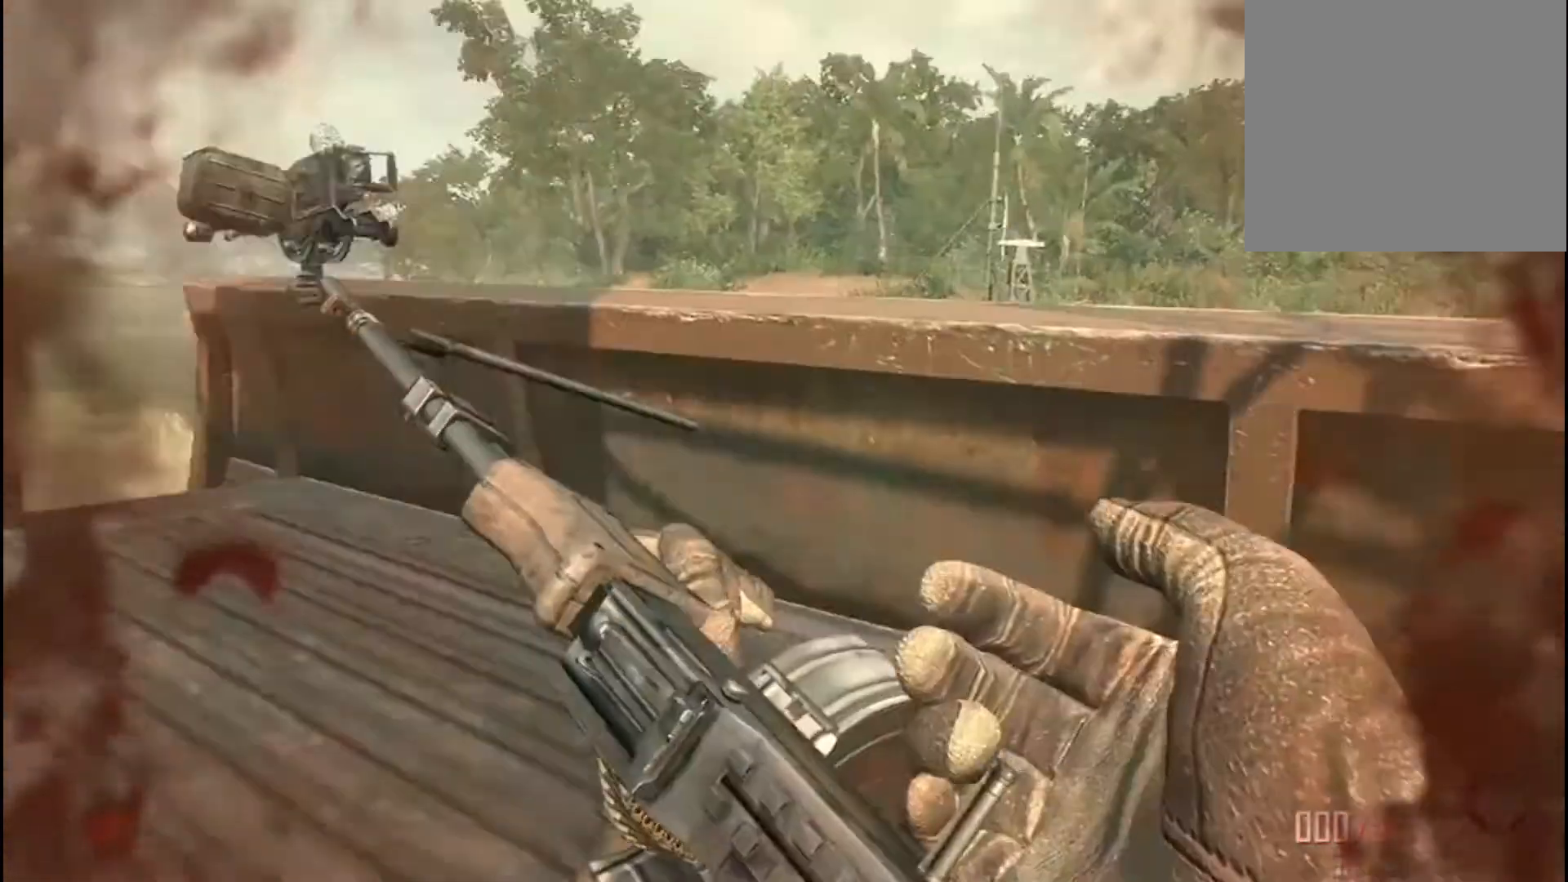
{"buttons": ["X"], "left_stick": "down-left", "right_stick": "center", "events": [[134, "left_stick", "up-left"], [200, "left_stick", "down"], [200, "right_stick", "center"], [300, "X", "up"], [367, "left_stick", "down-left"], [434, "X", "down"]]}
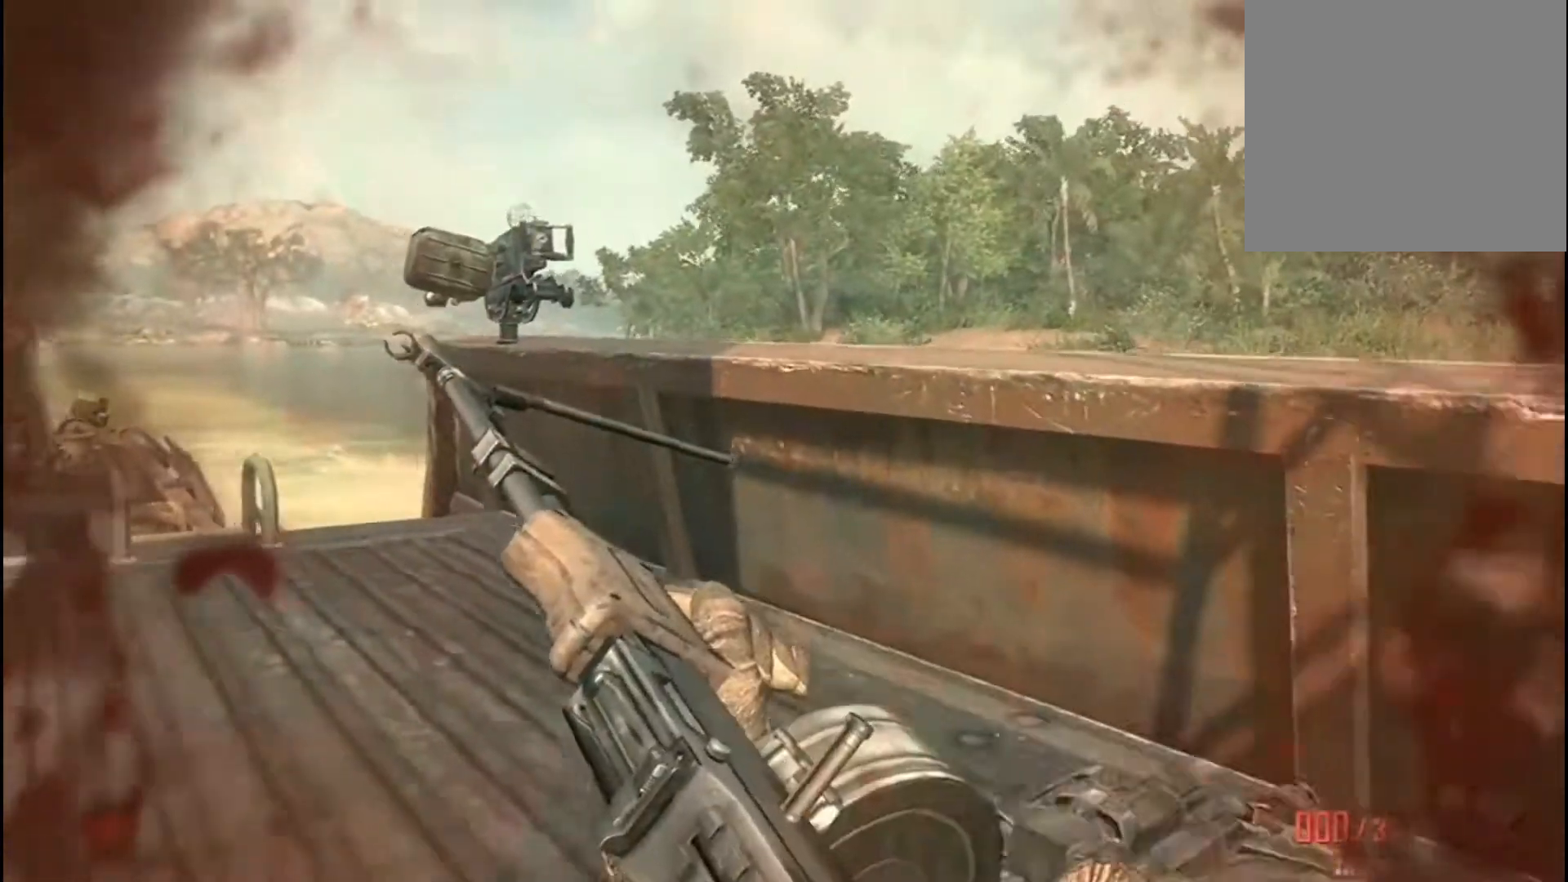
{"buttons": [], "left_stick": "left", "right_stick": "right", "events": [[100, "X", "up"], [167, "right_stick", "down-right"], [267, "left_stick", "left"], [300, "right_stick", "right"]]}
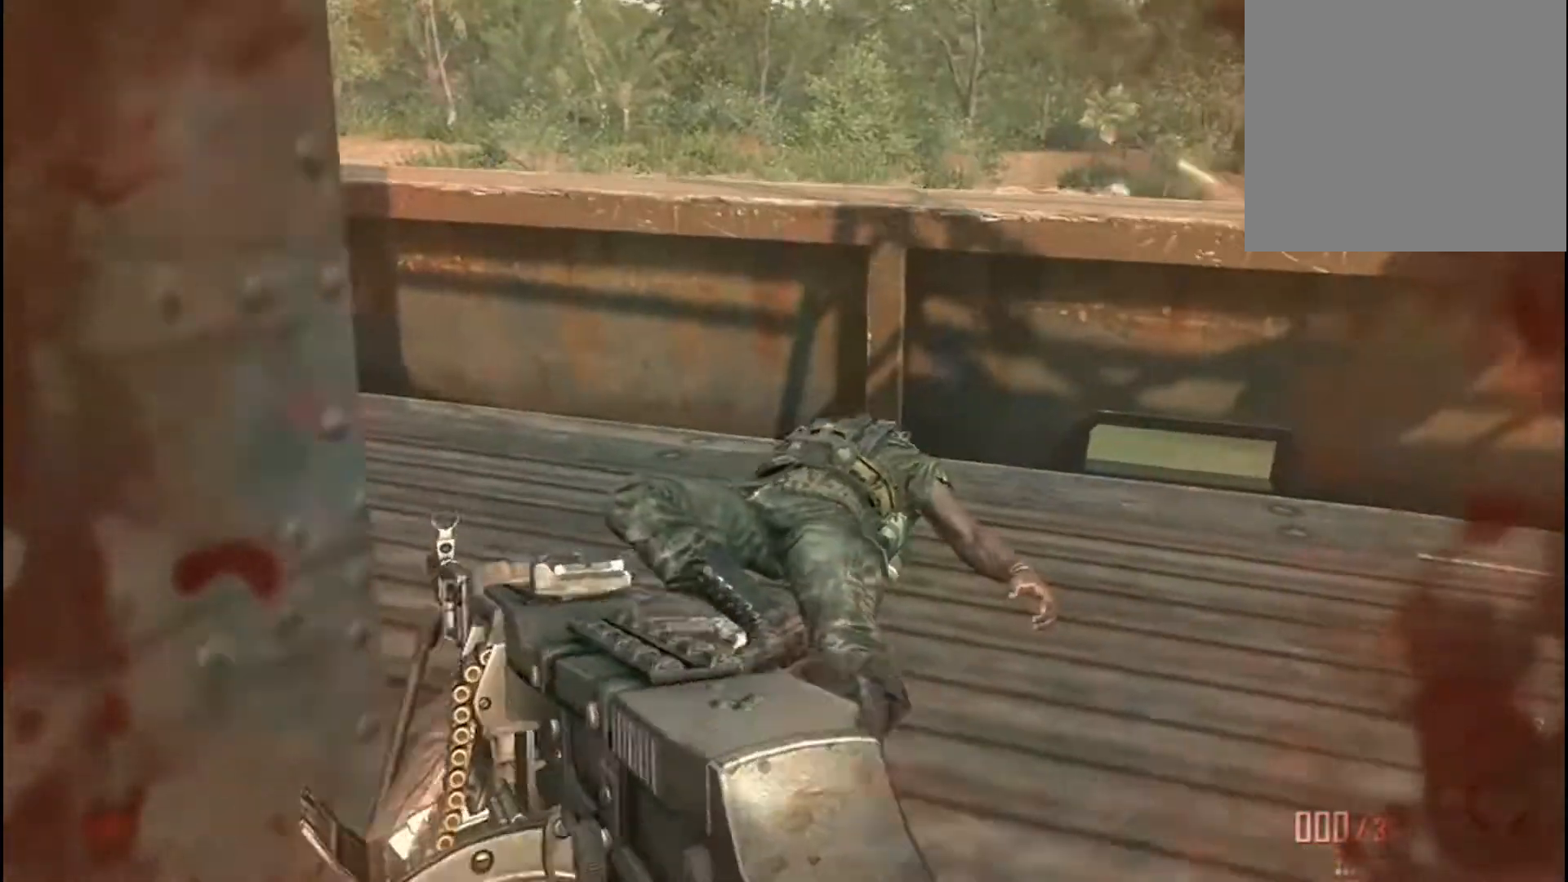
{"buttons": [], "left_stick": "center", "right_stick": "center", "events": [[200, "left_stick", "down-left"], [367, "left_stick", "center"], [401, "right_stick", "center"]]}
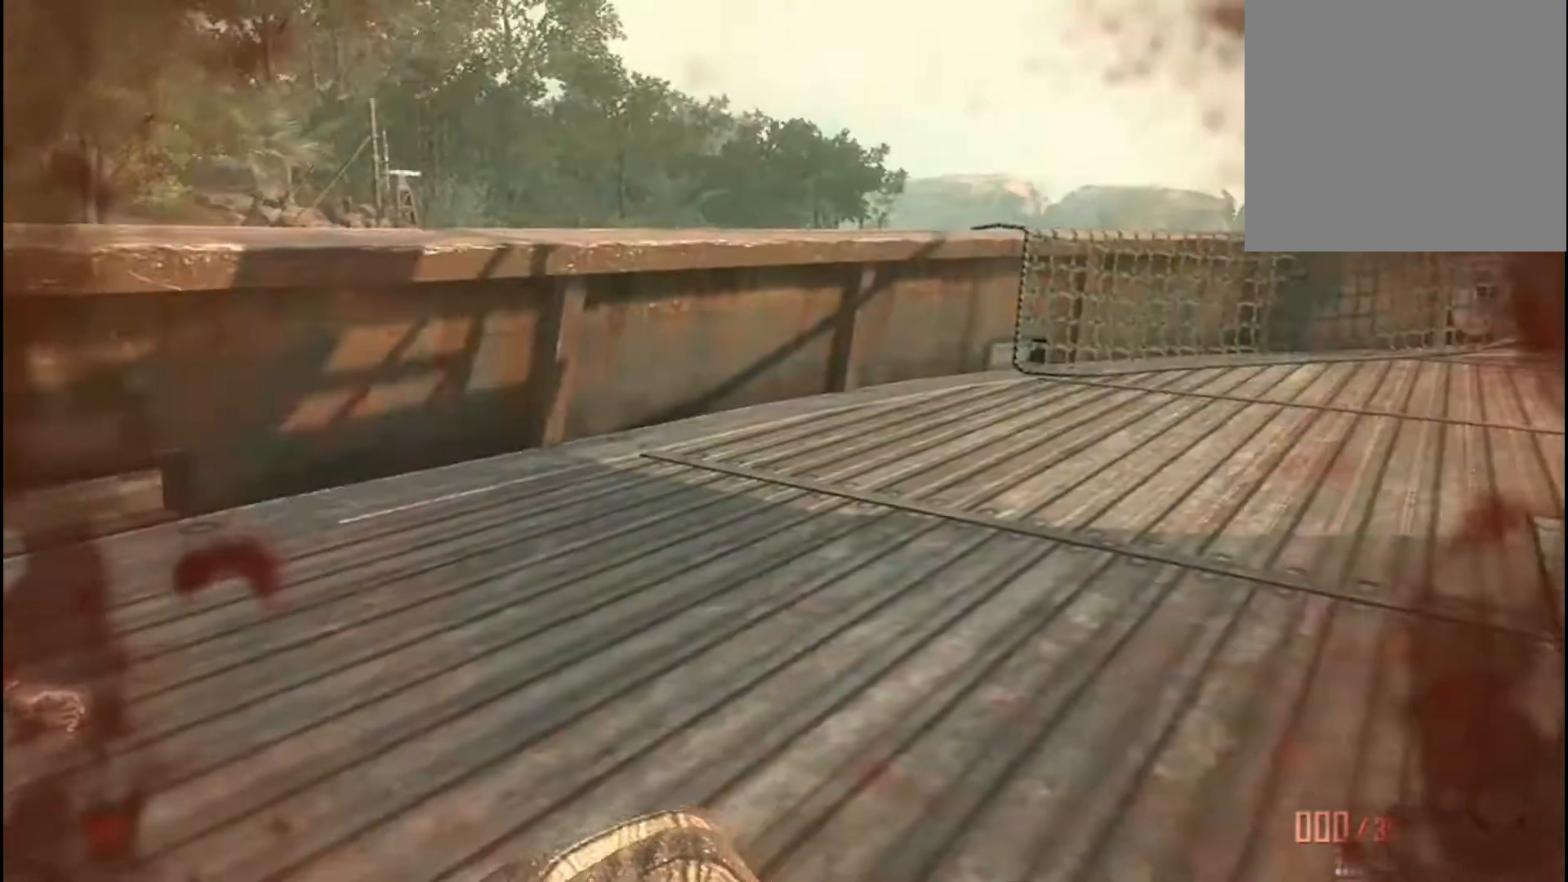
{"buttons": [], "left_stick": "center", "right_stick": "center", "events": []}
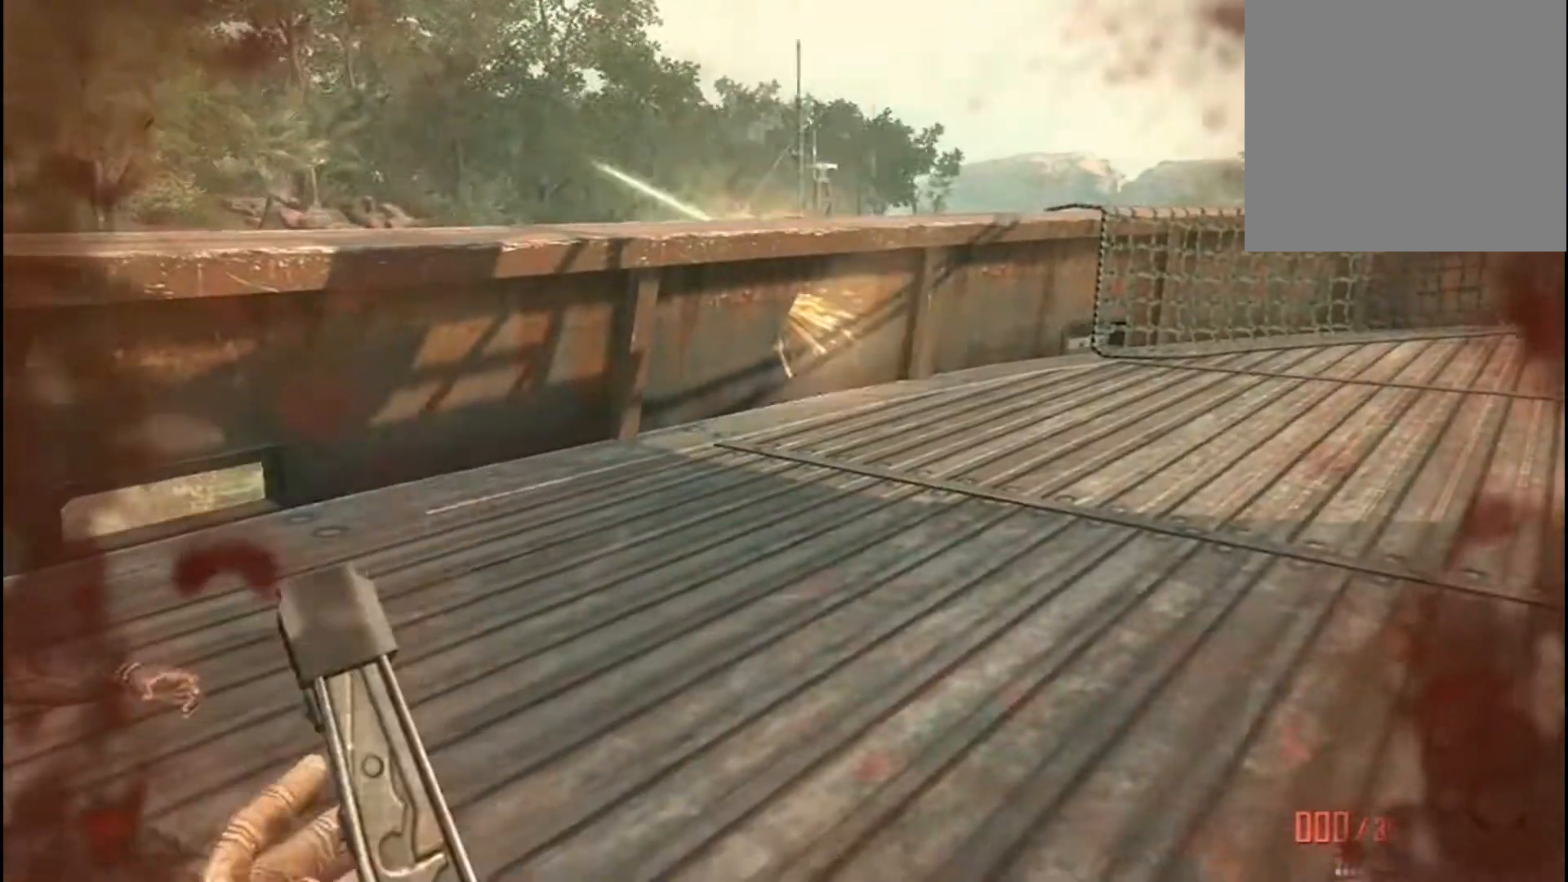
{"buttons": [], "left_stick": "center", "right_stick": "center", "events": []}
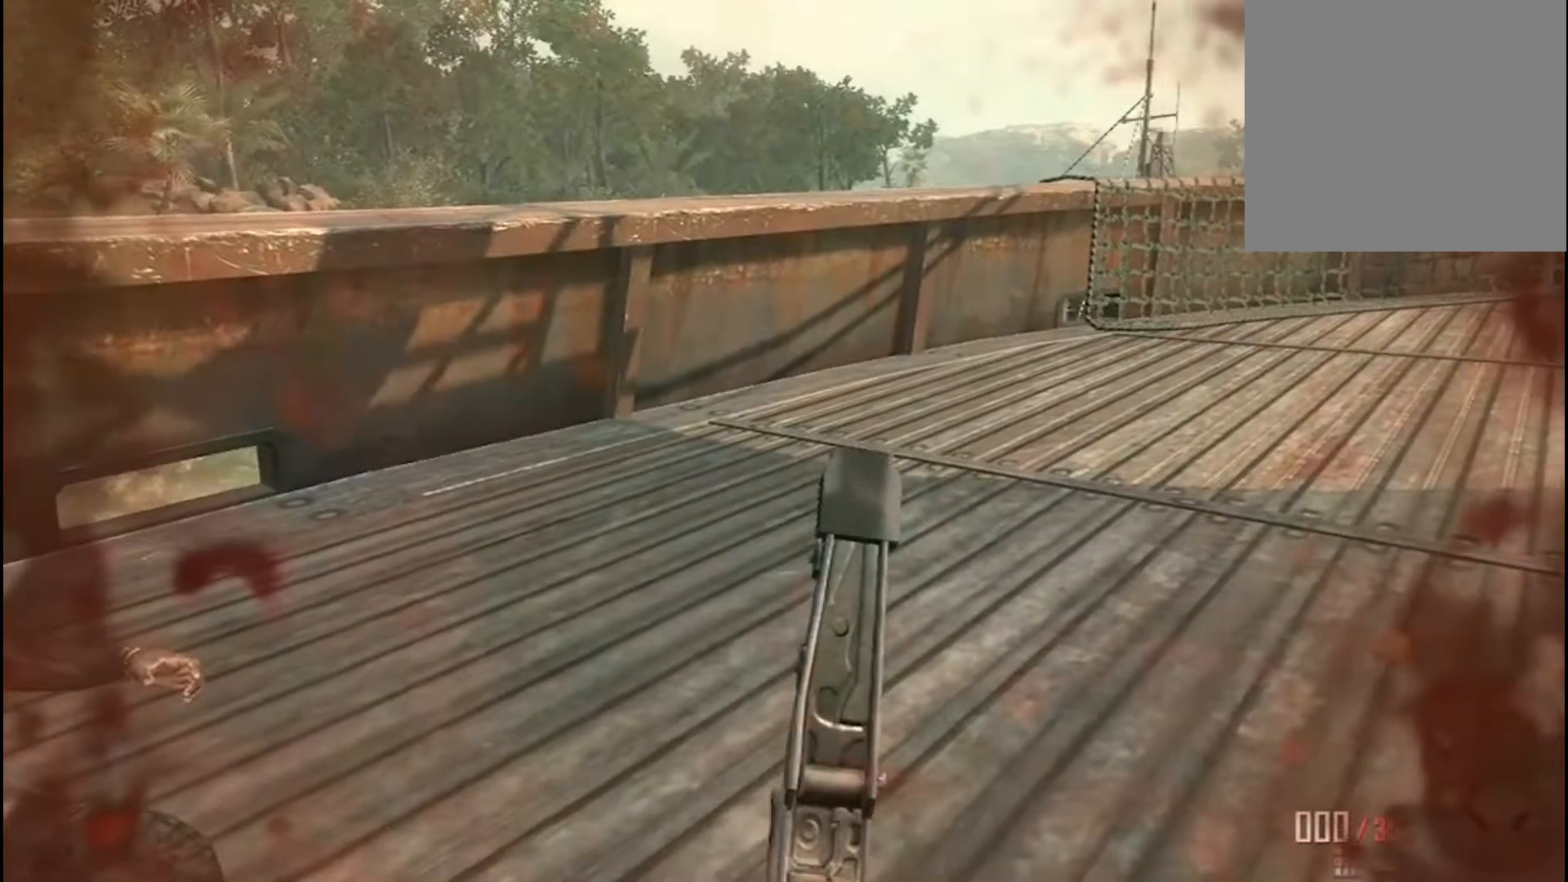
{"buttons": [], "left_stick": "center", "right_stick": "left", "events": [[367, "right_stick", "left"]]}
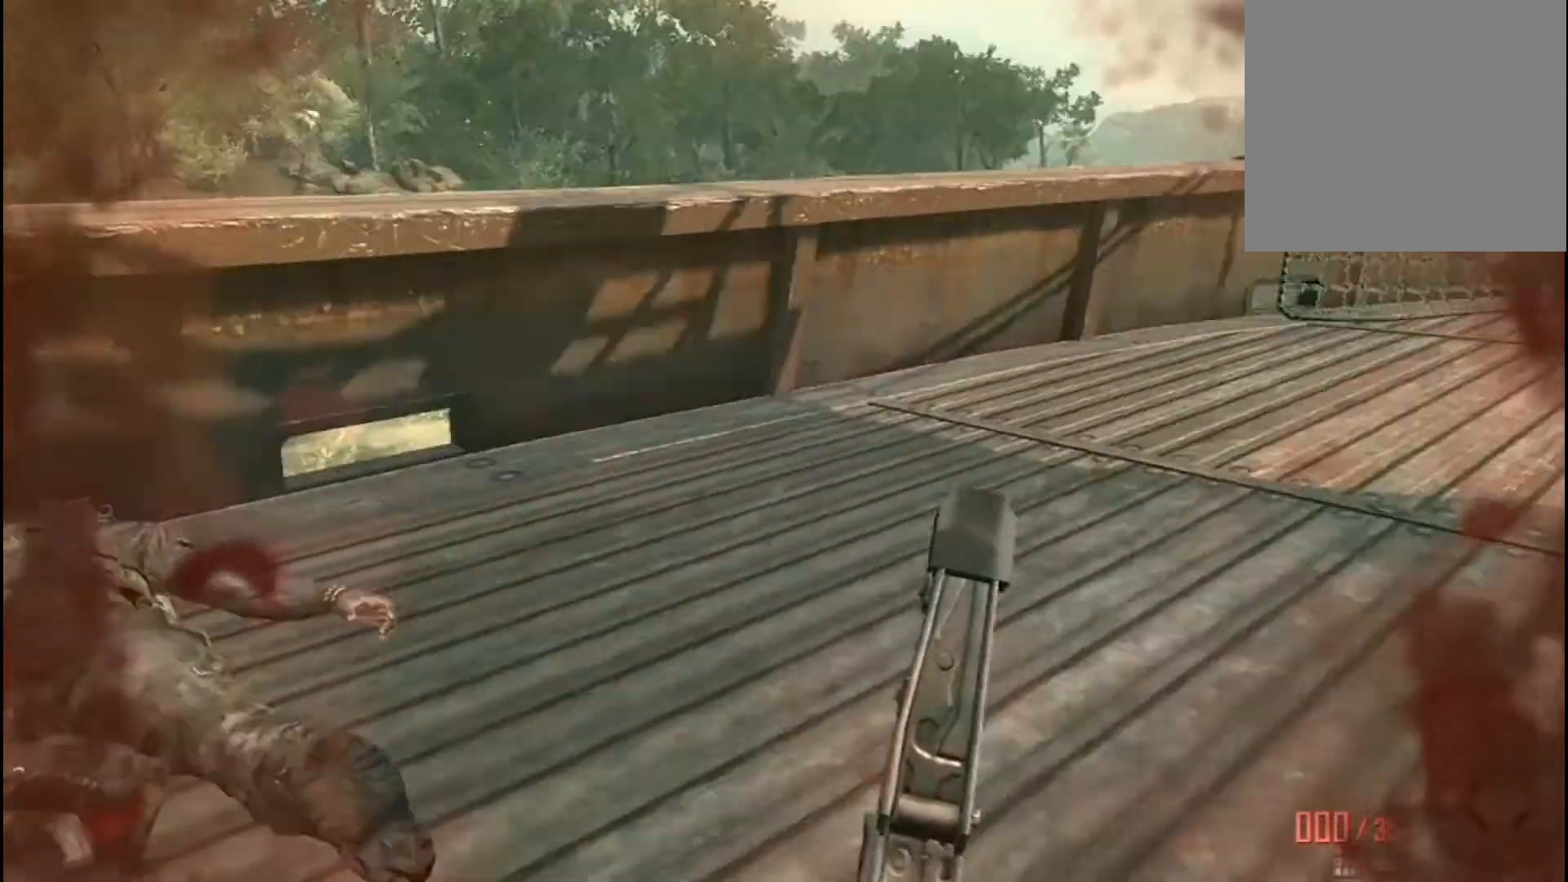
{"buttons": [], "left_stick": "center", "right_stick": "center", "events": [[167, "right_stick", "center"], [334, "right_stick", "left"], [434, "right_stick", "center"]]}
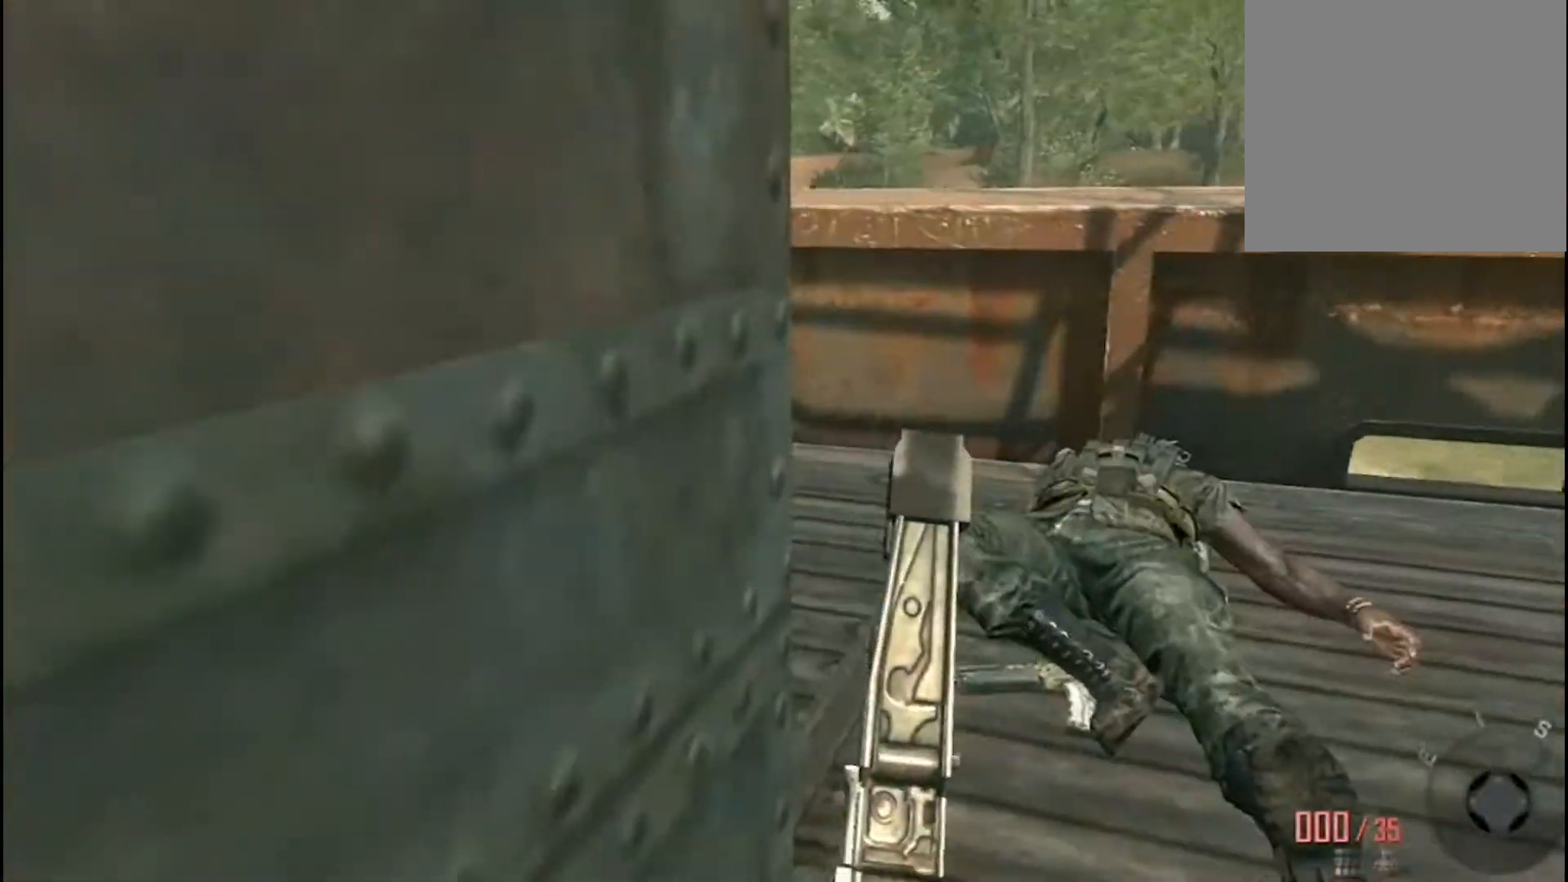
{"buttons": [], "left_stick": "center", "right_stick": "center", "events": []}
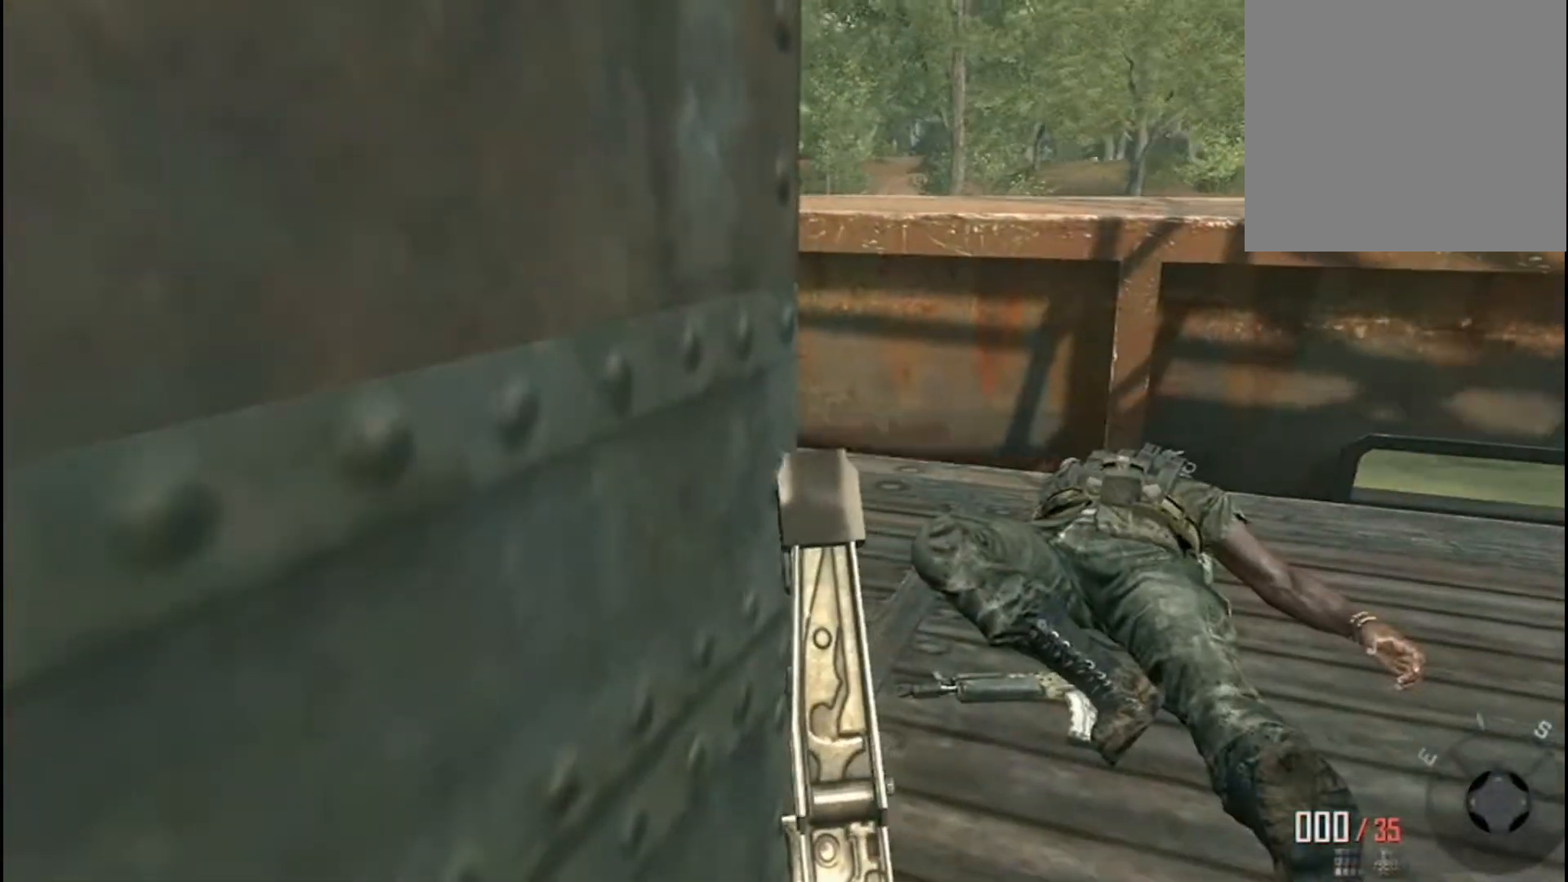
{"buttons": [], "left_stick": "center", "right_stick": "right", "events": [[401, "right_stick", "right"]]}